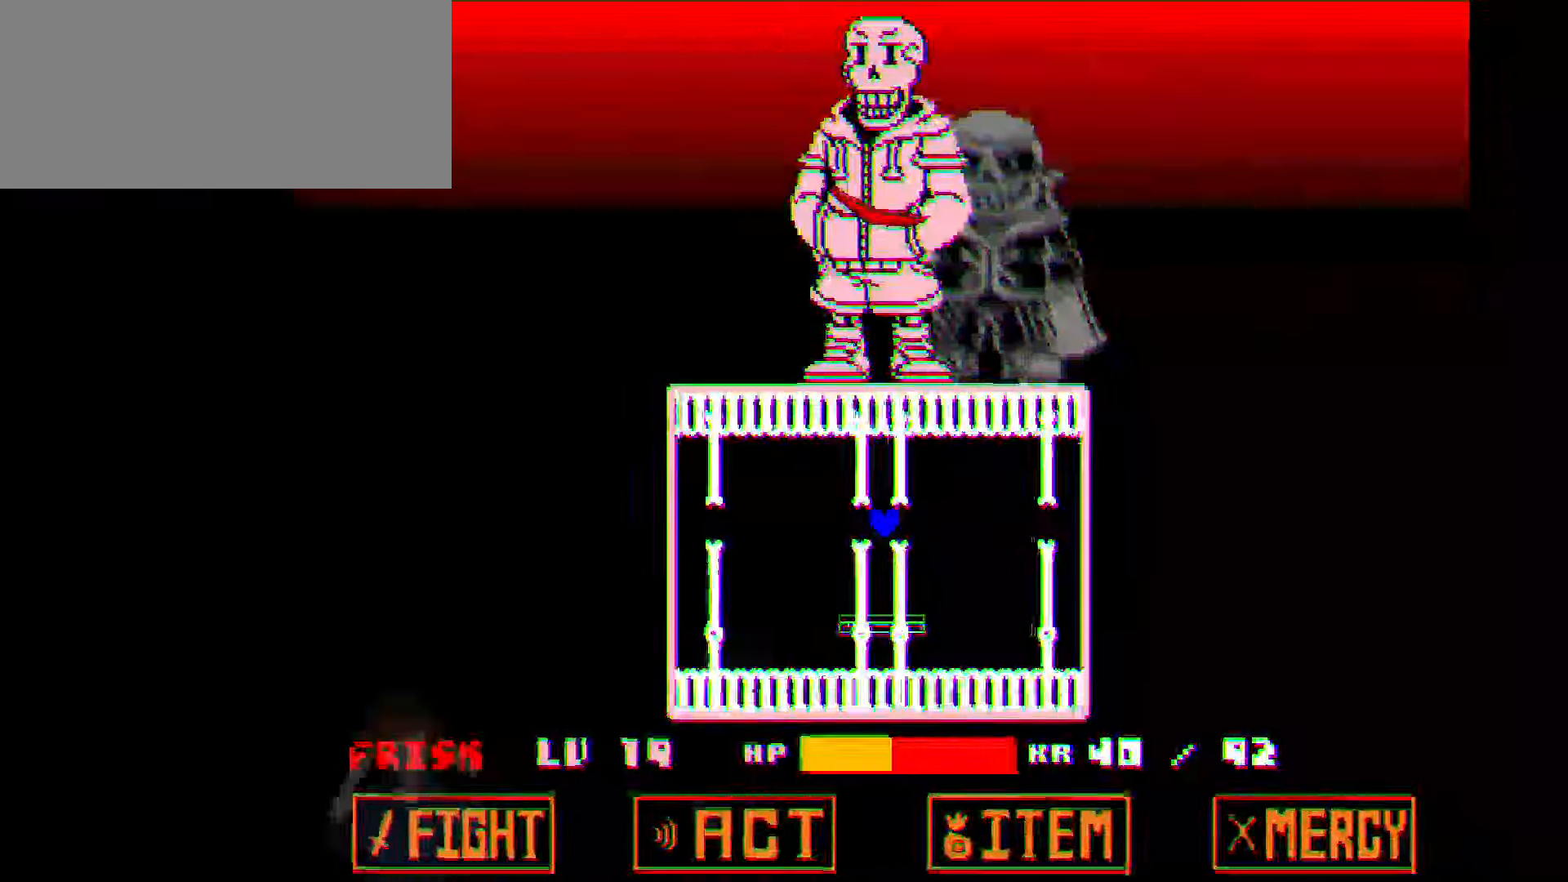
Gameplay with keyboard; each line is a JSON object with the keys held at the frame after it. "events" lists presses ("down") and releases ("up") of "c", "down", "left", "right", "up", "x" and "z" between this image and that frame as [ms after this image, input, new state], when the widget could be followed in between. No other keys are recorded. Mouse input is not recorded.
{"keys": [], "events": []}
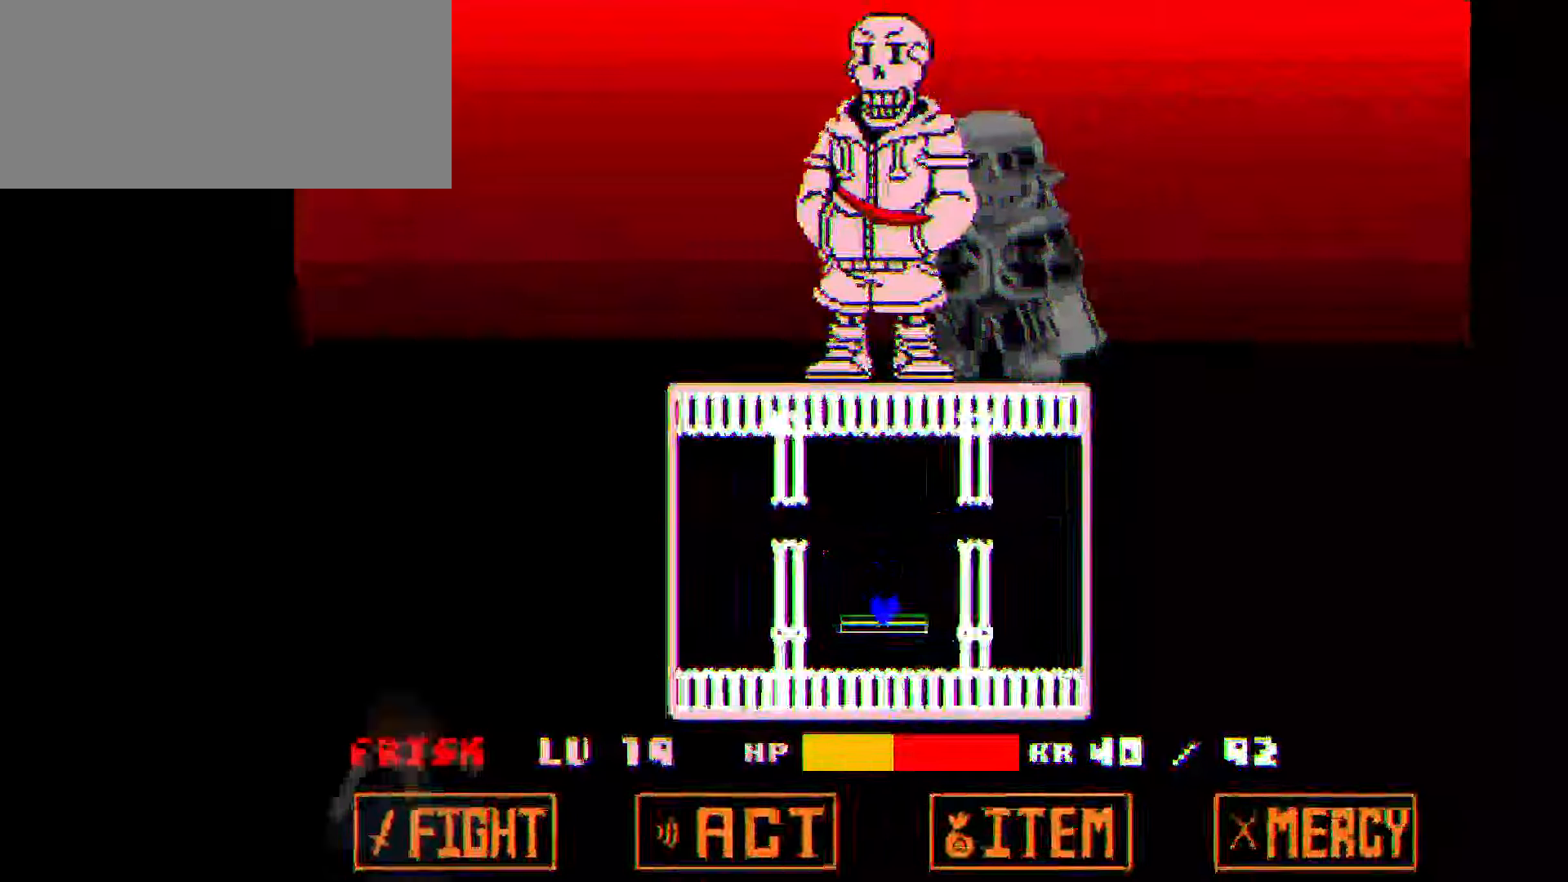
{"keys": [], "events": [[134, "up", "down"], [334, "up", "up"]]}
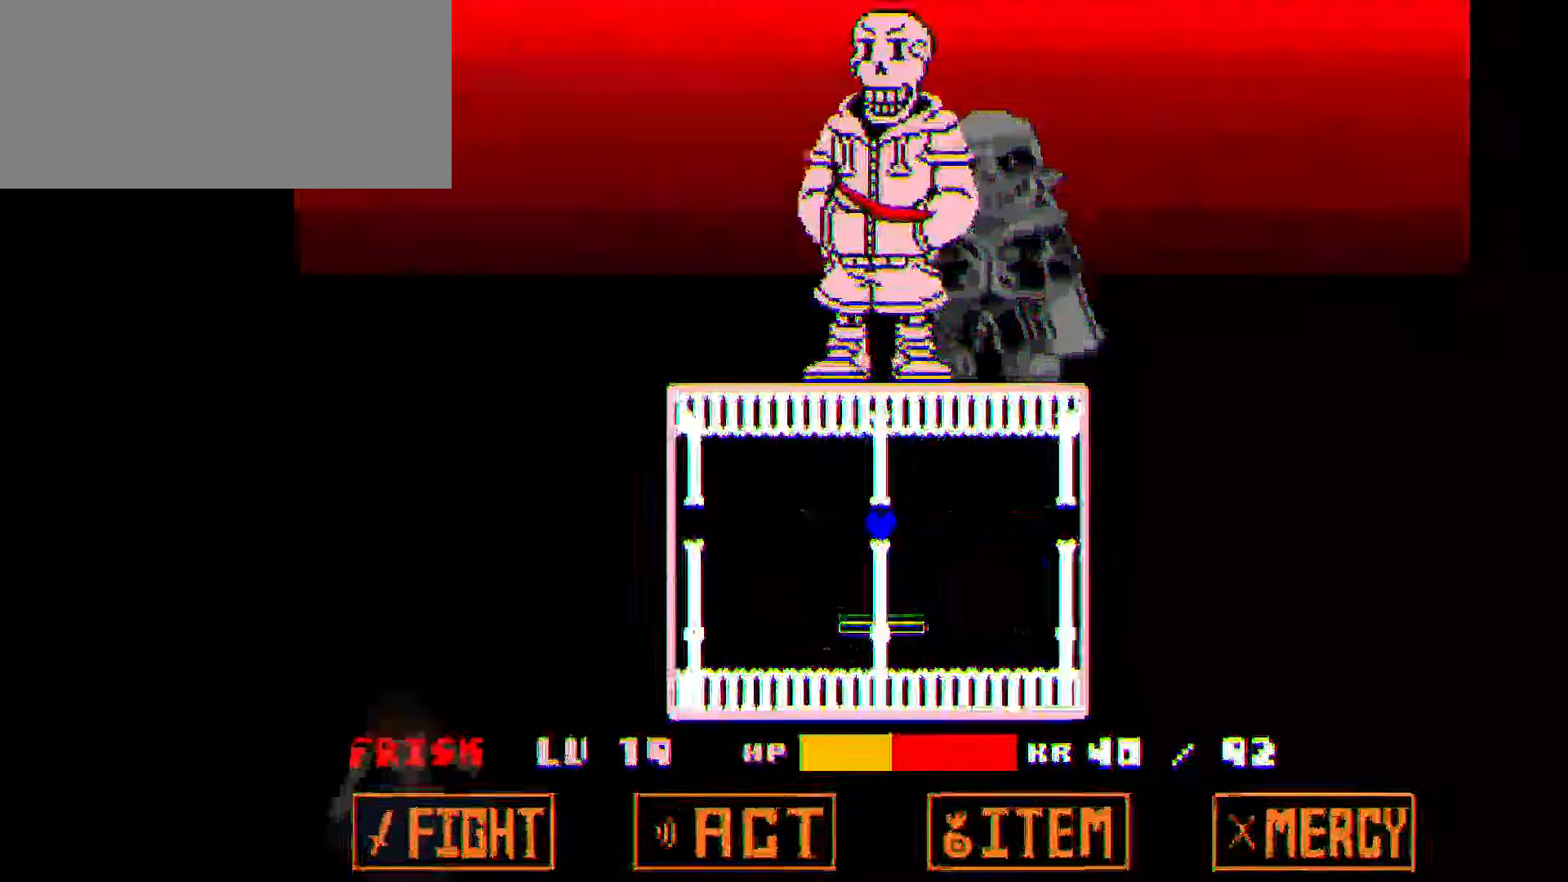
{"keys": [], "events": []}
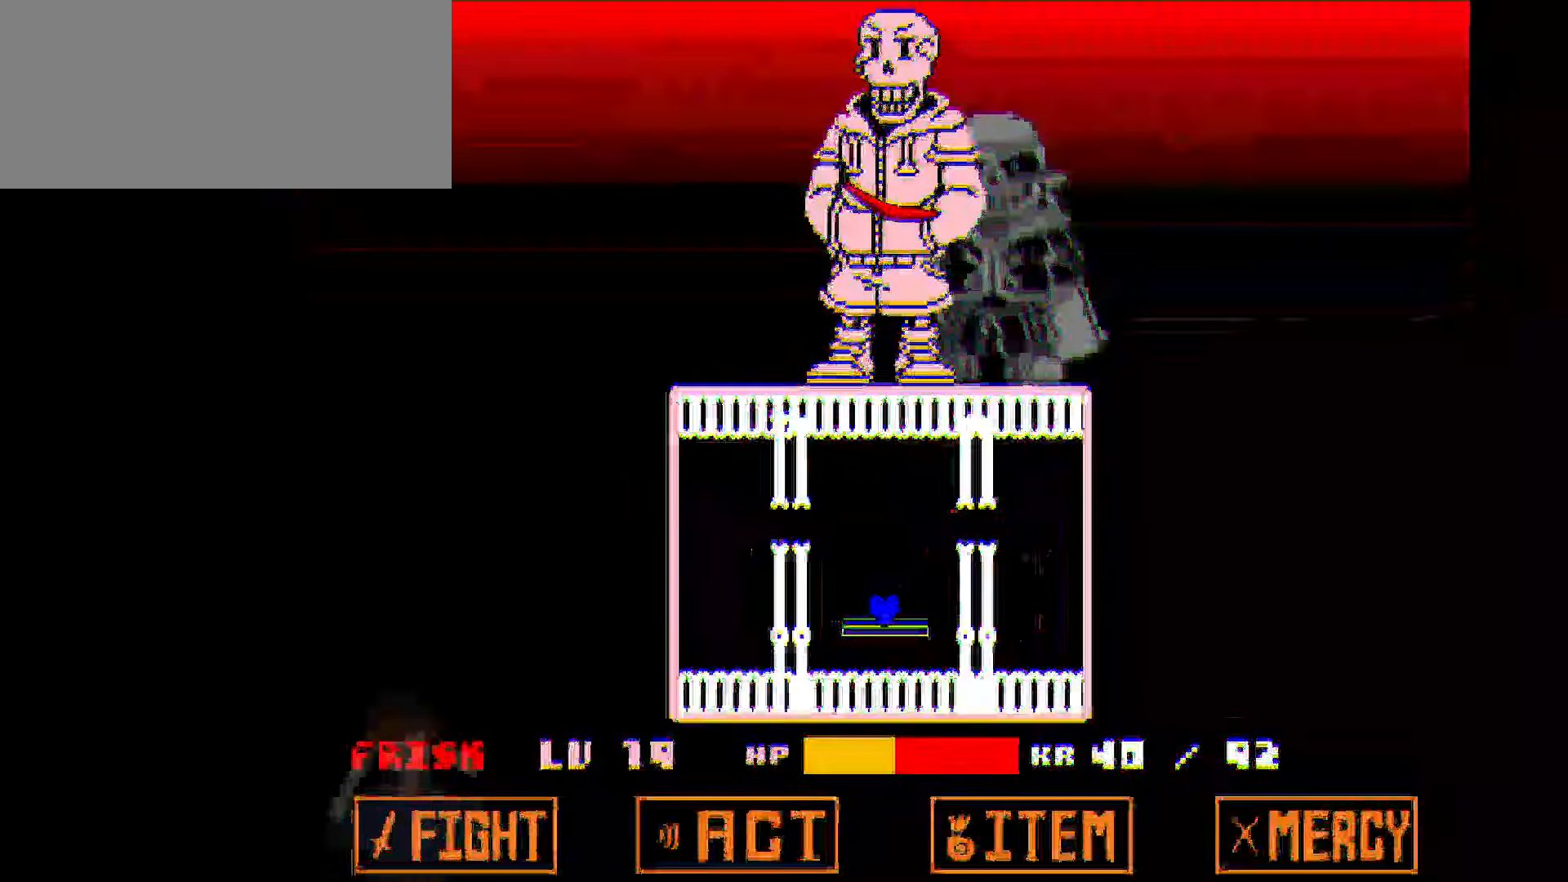
{"keys": [], "events": [[34, "up", "down"], [234, "up", "up"]]}
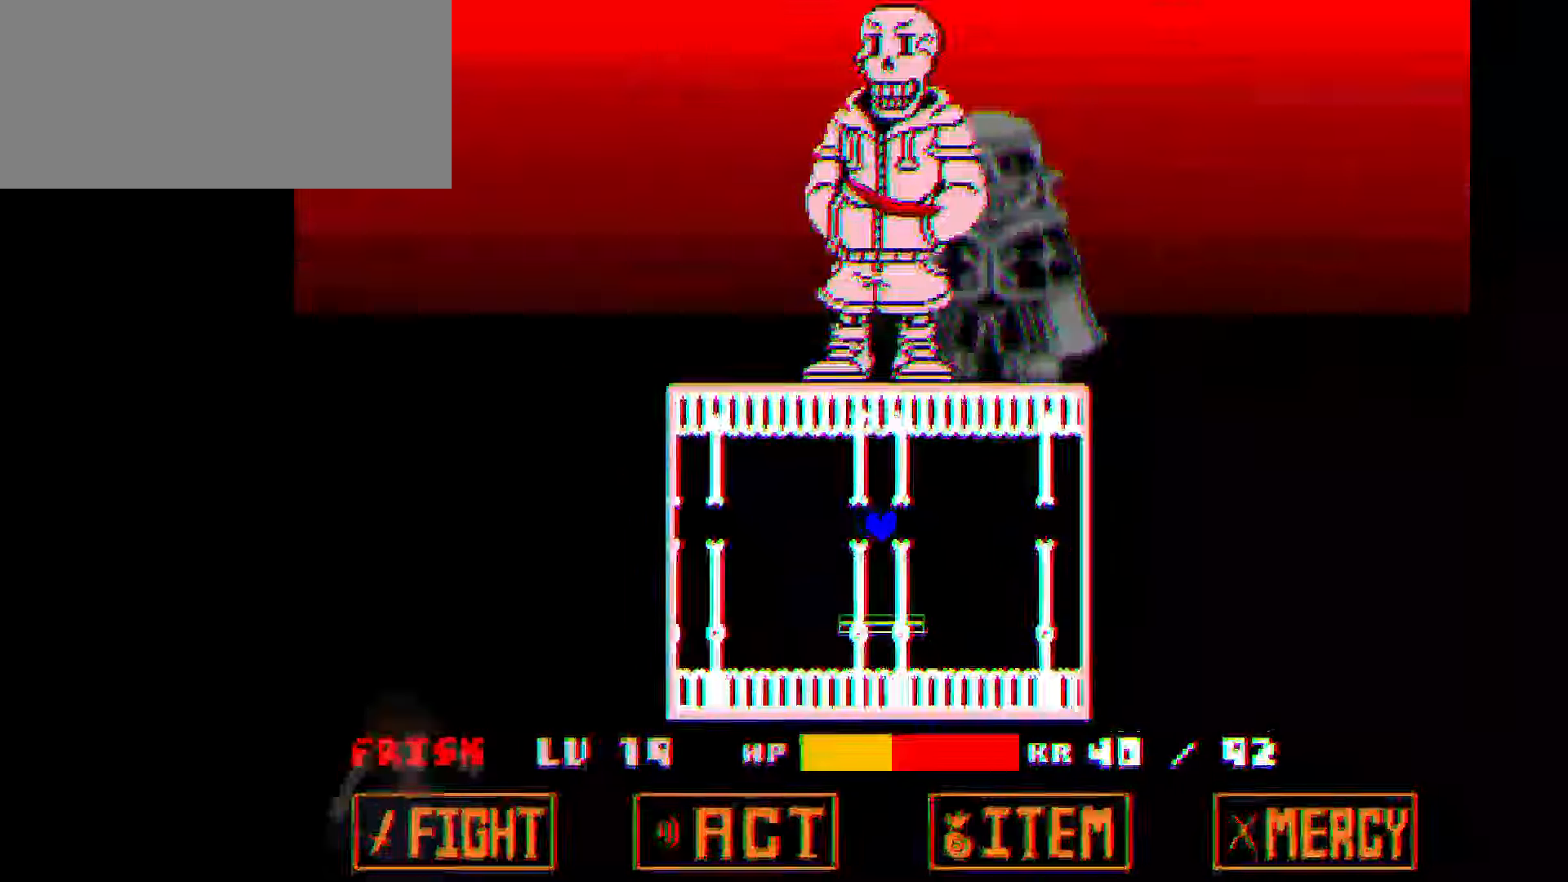
{"keys": ["up"], "events": [[434, "up", "down"]]}
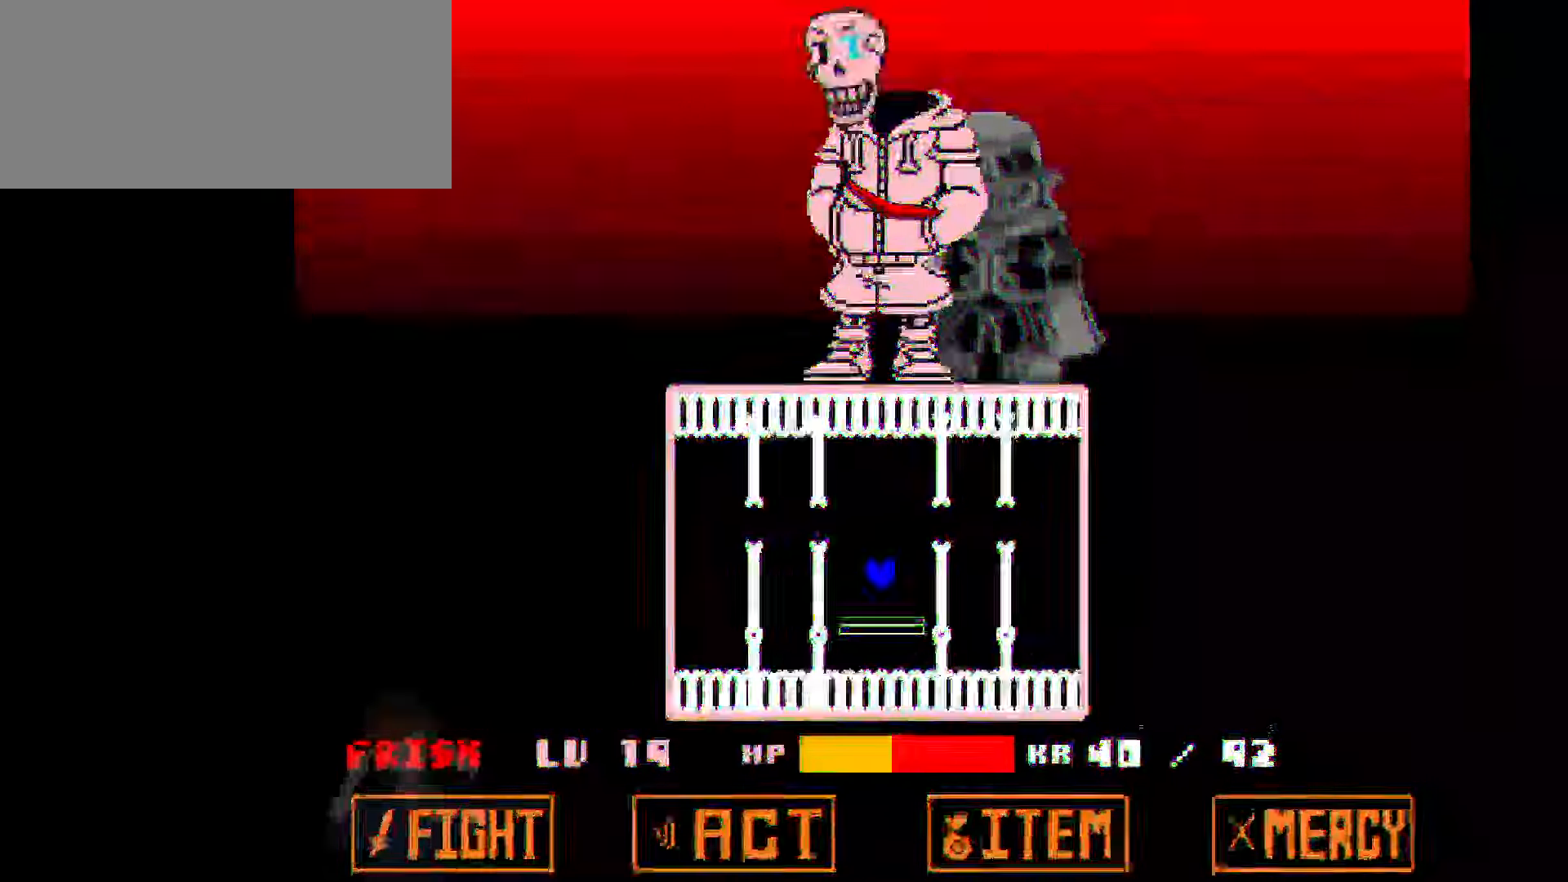
{"keys": [], "events": [[101, "up", "up"]]}
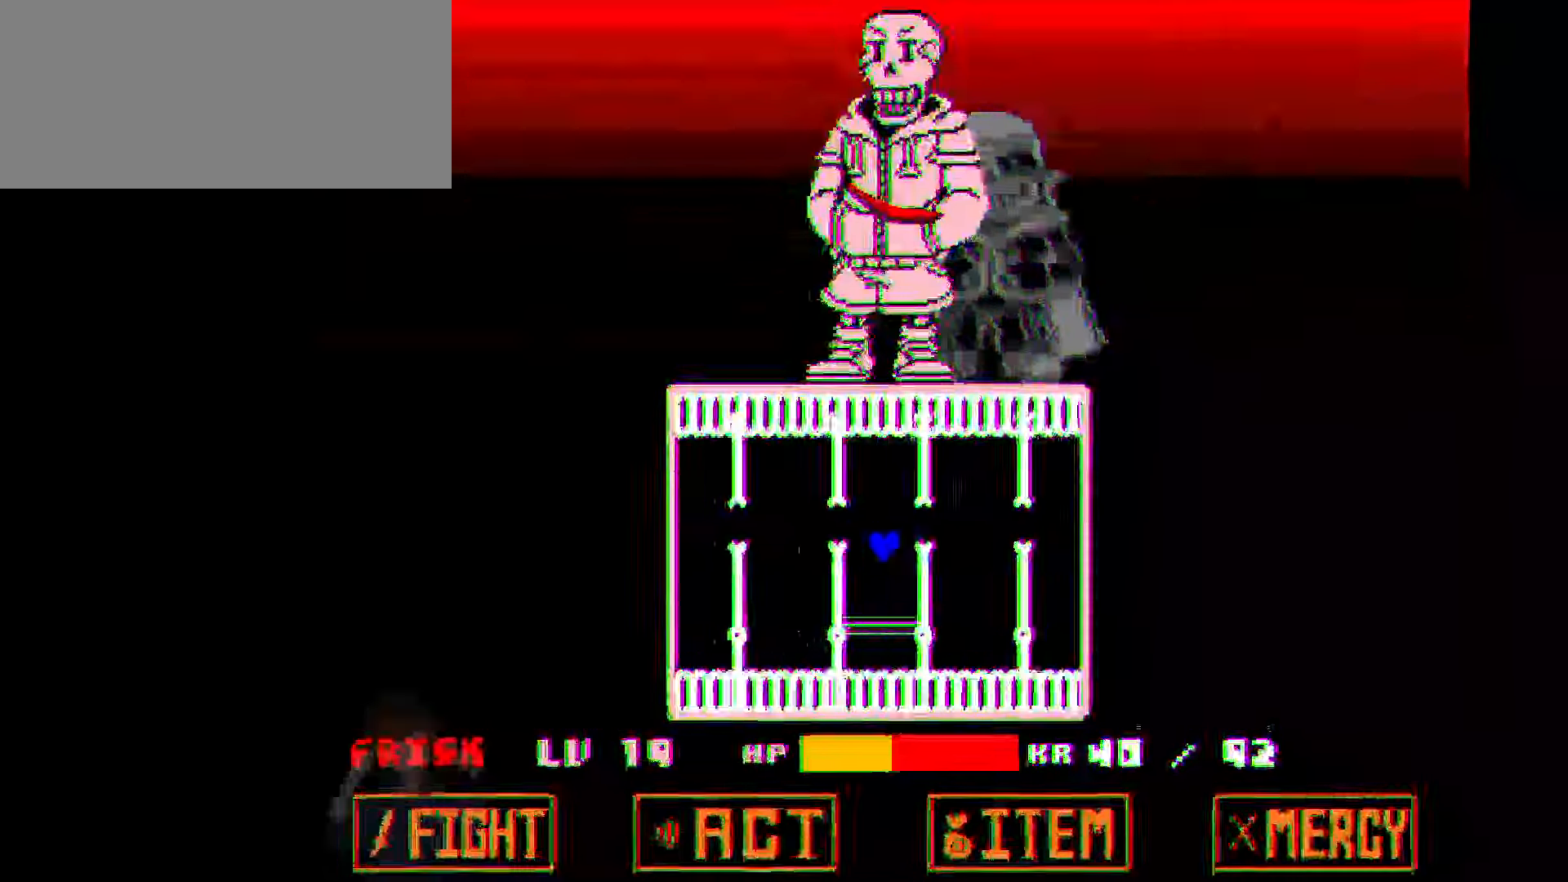
{"keys": [], "events": [[300, "up", "down"], [467, "up", "up"]]}
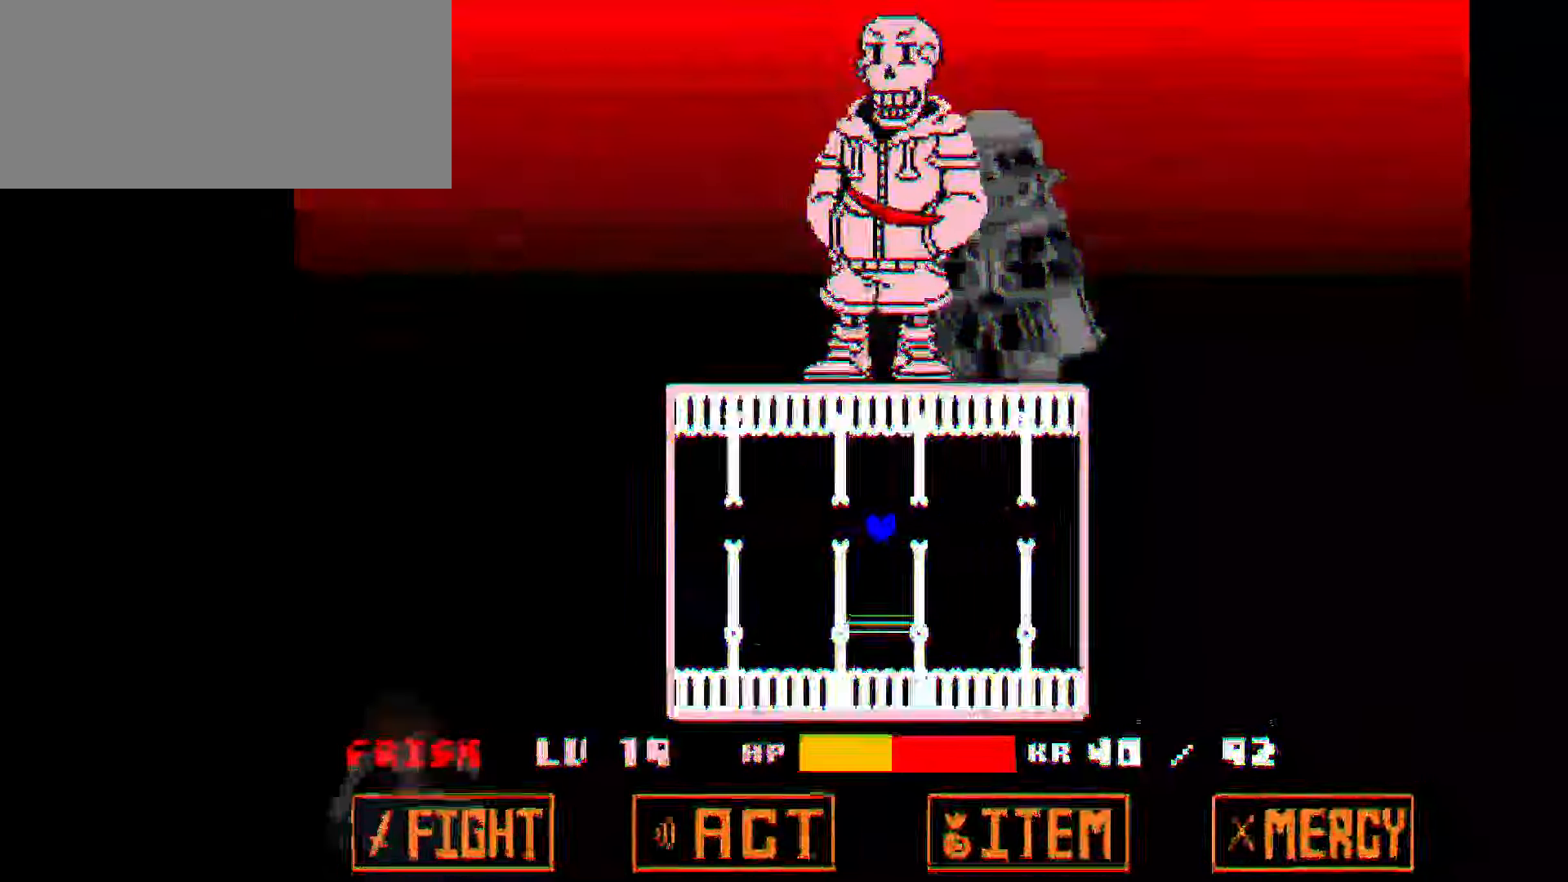
{"keys": [], "events": []}
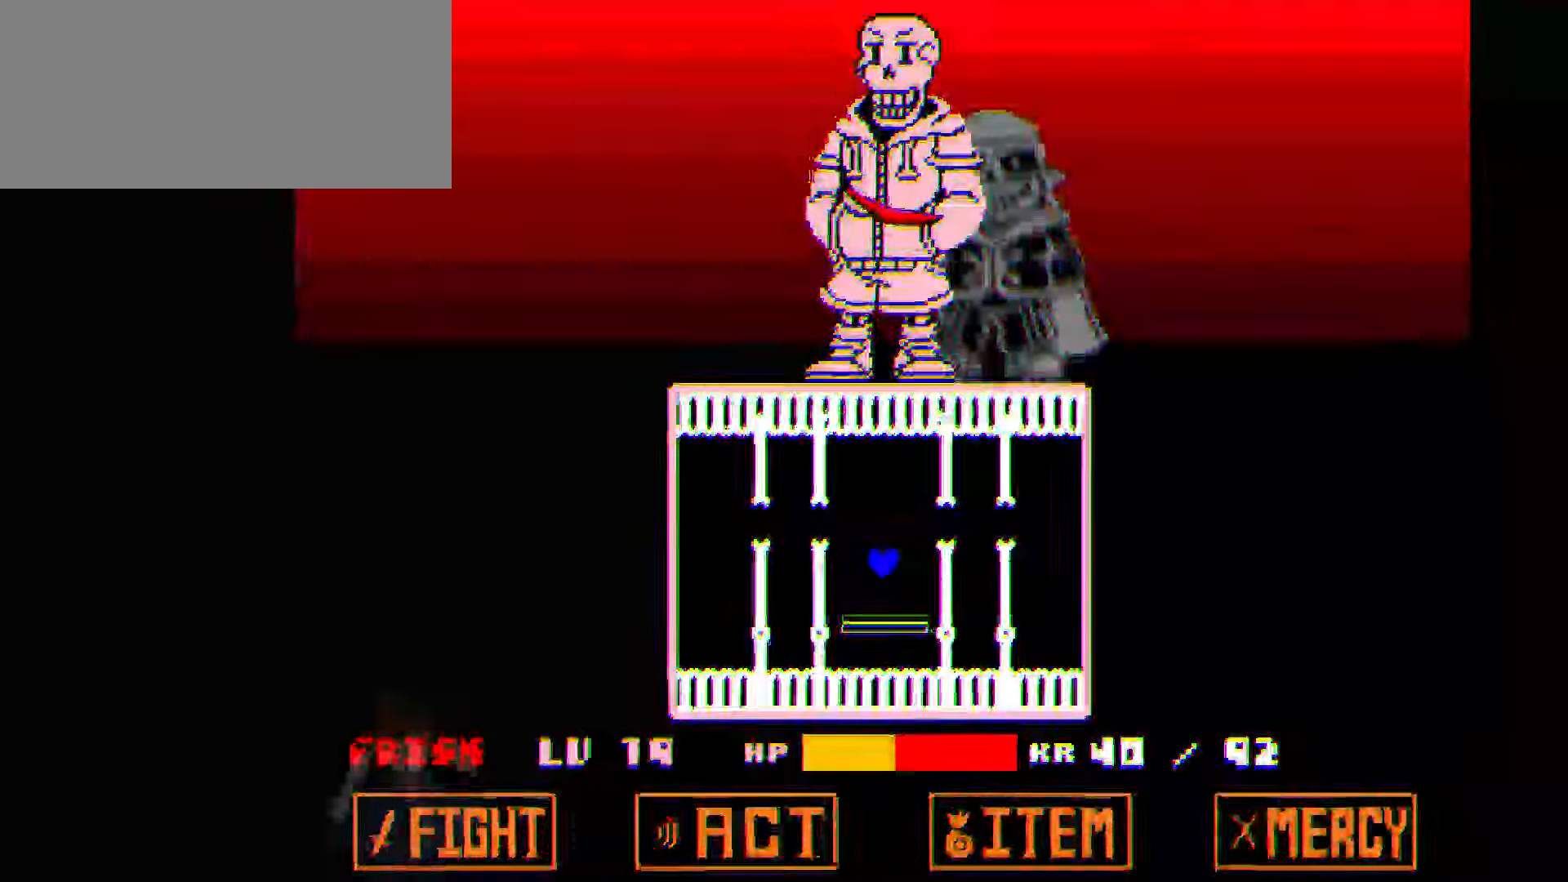
{"keys": [], "events": [[233, "up", "down"], [400, "up", "up"]]}
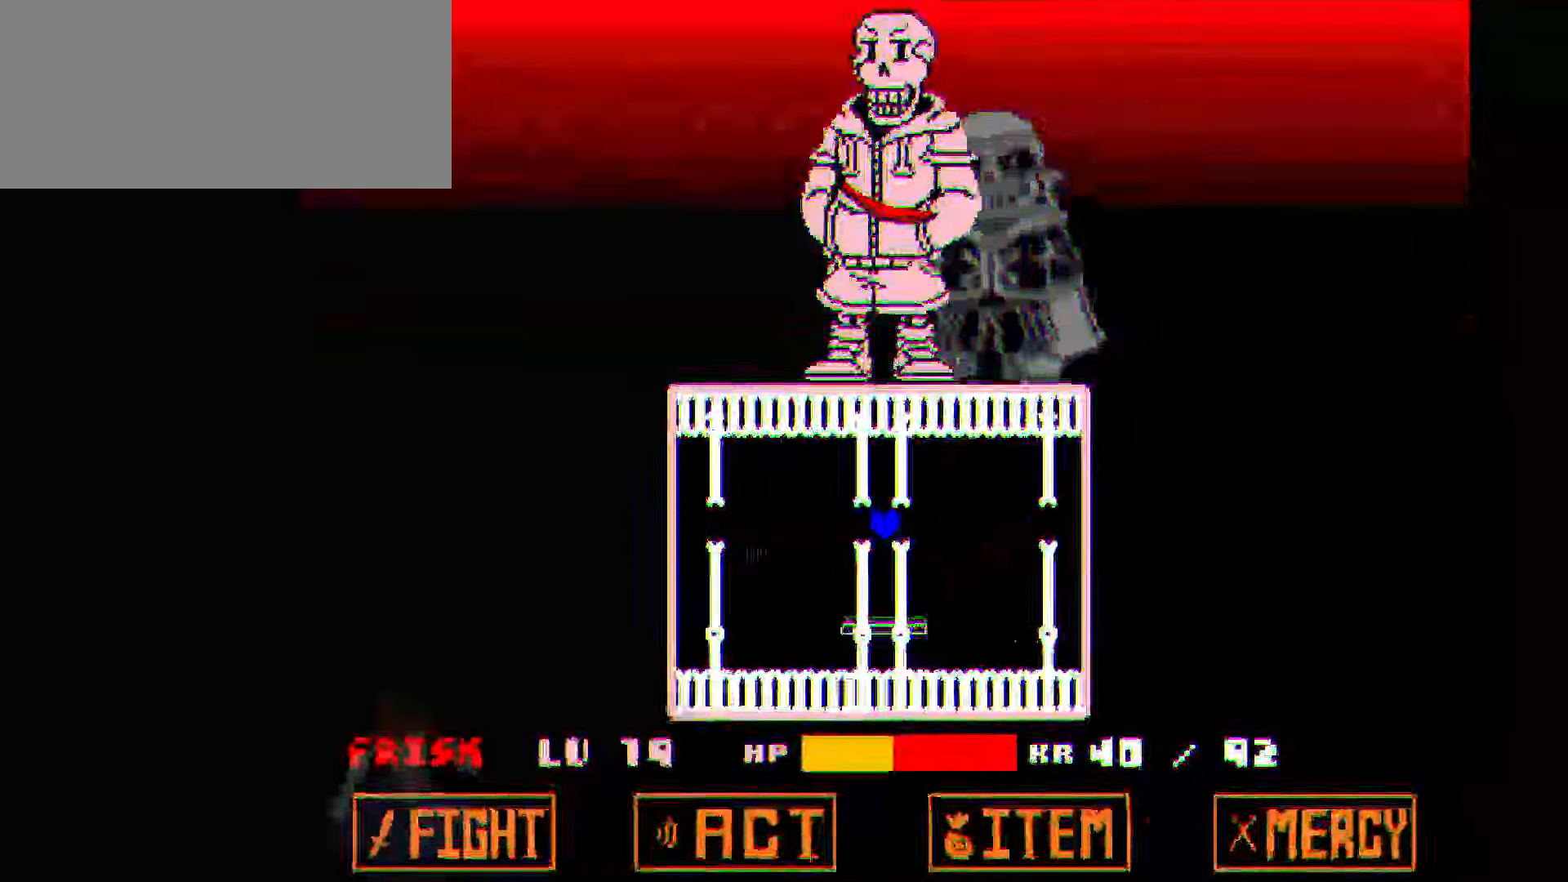
{"keys": [], "events": []}
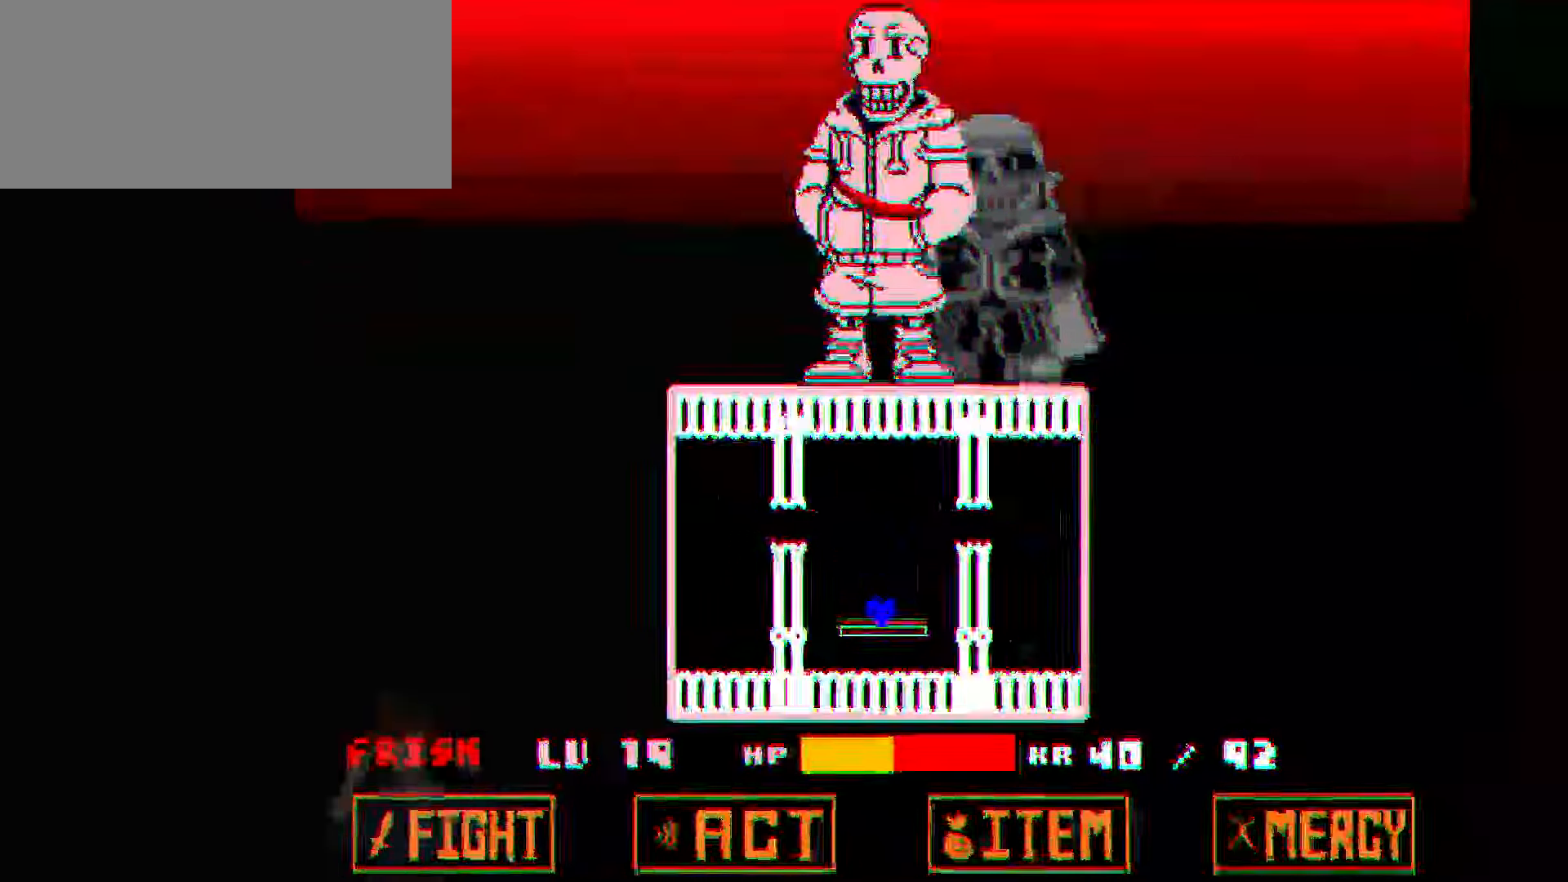
{"keys": [], "events": [[133, "up", "down"], [334, "up", "up"]]}
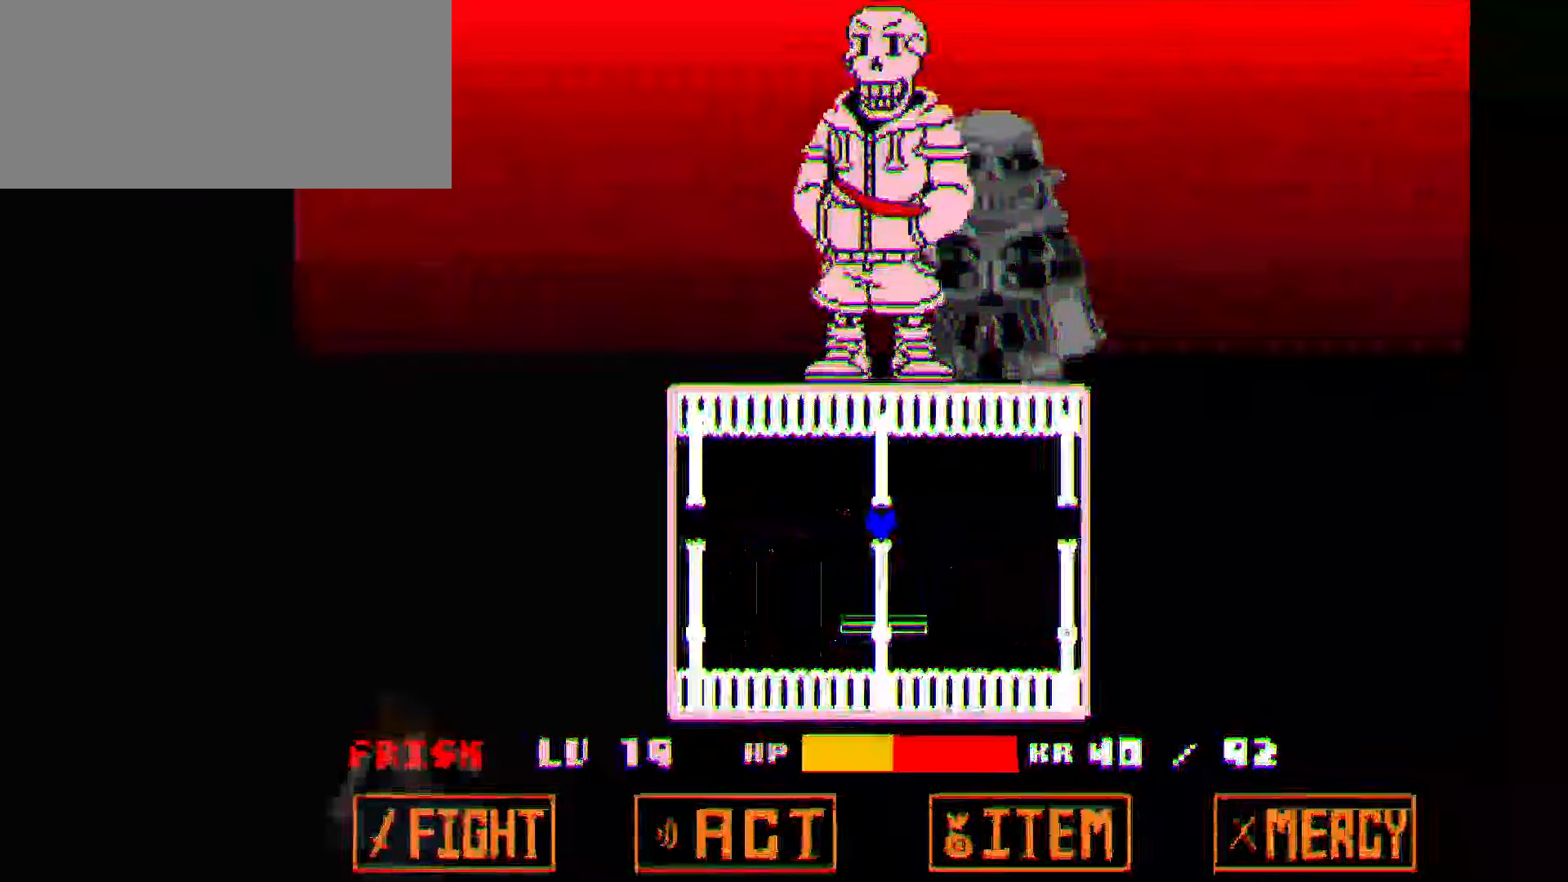
{"keys": [], "events": []}
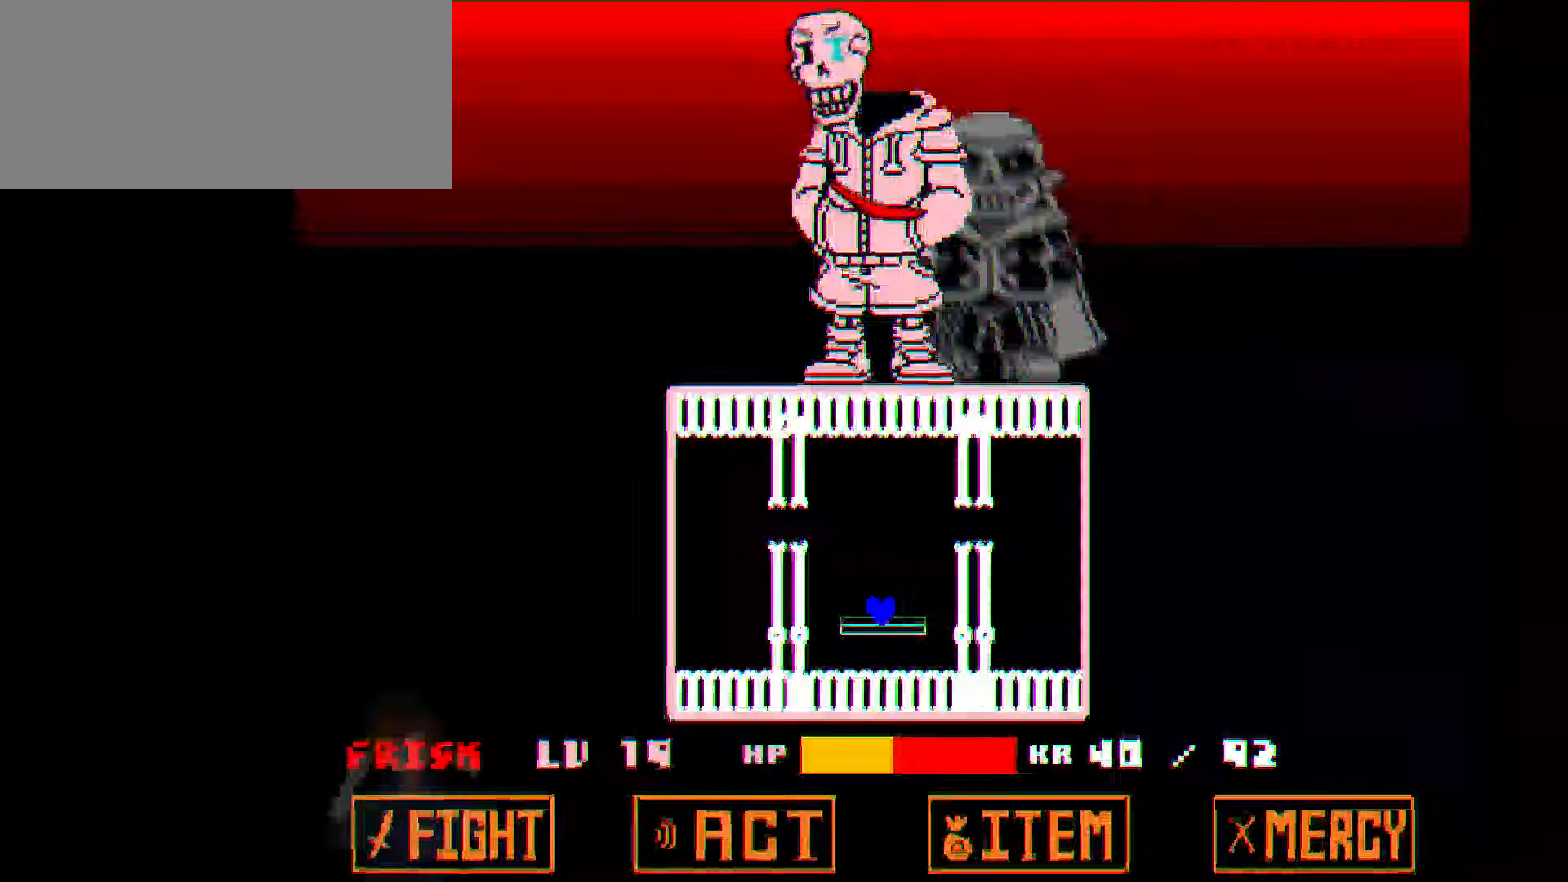
{"keys": [], "events": [[33, "up", "down"], [200, "up", "up"]]}
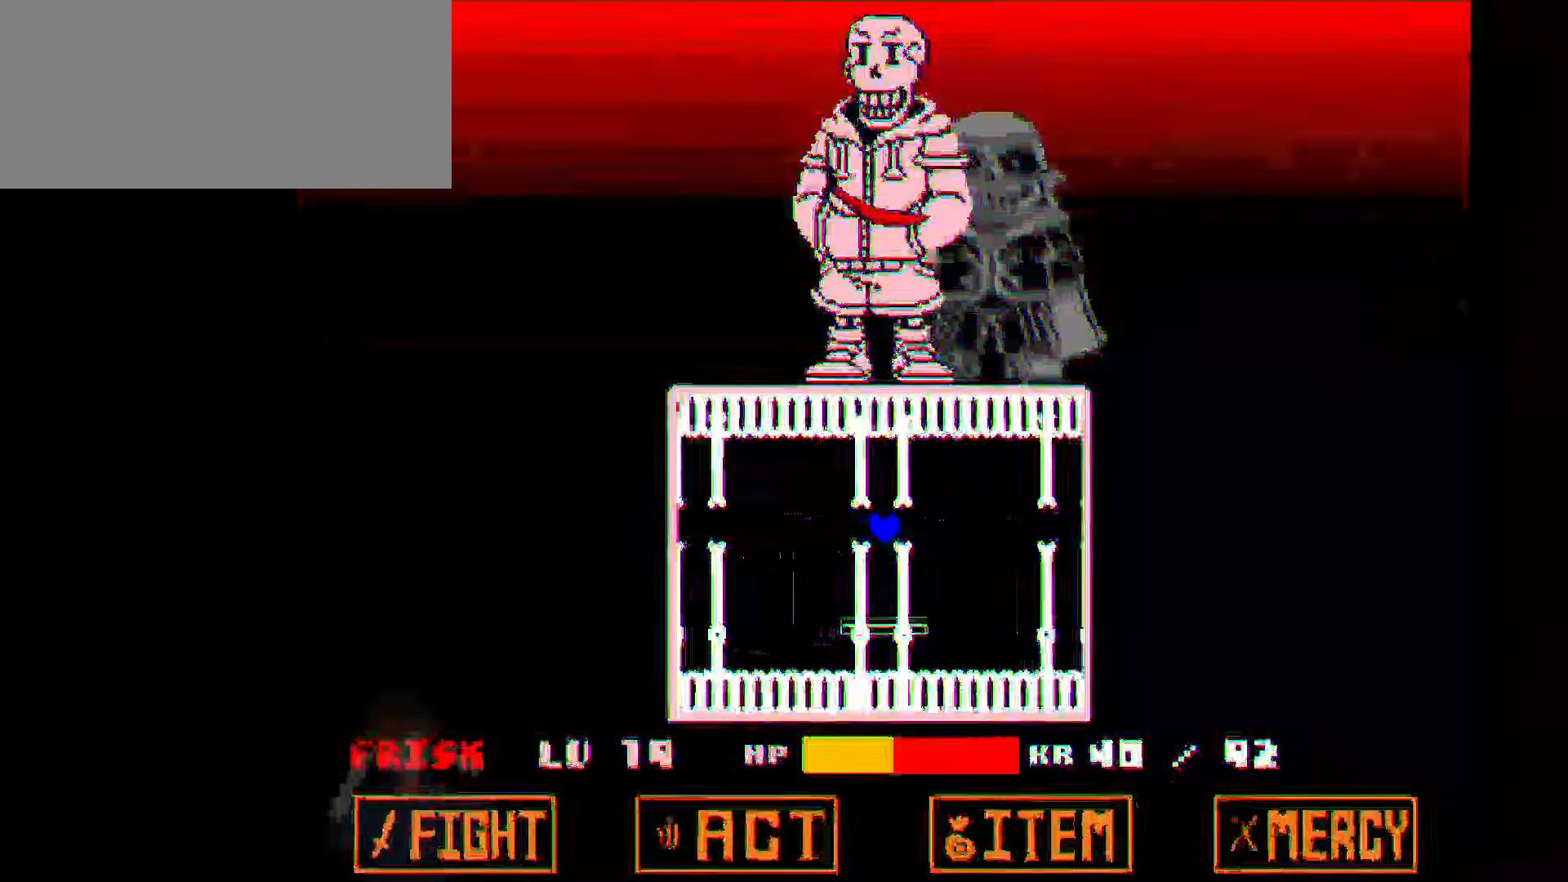
{"keys": ["up"], "events": [[434, "up", "down"]]}
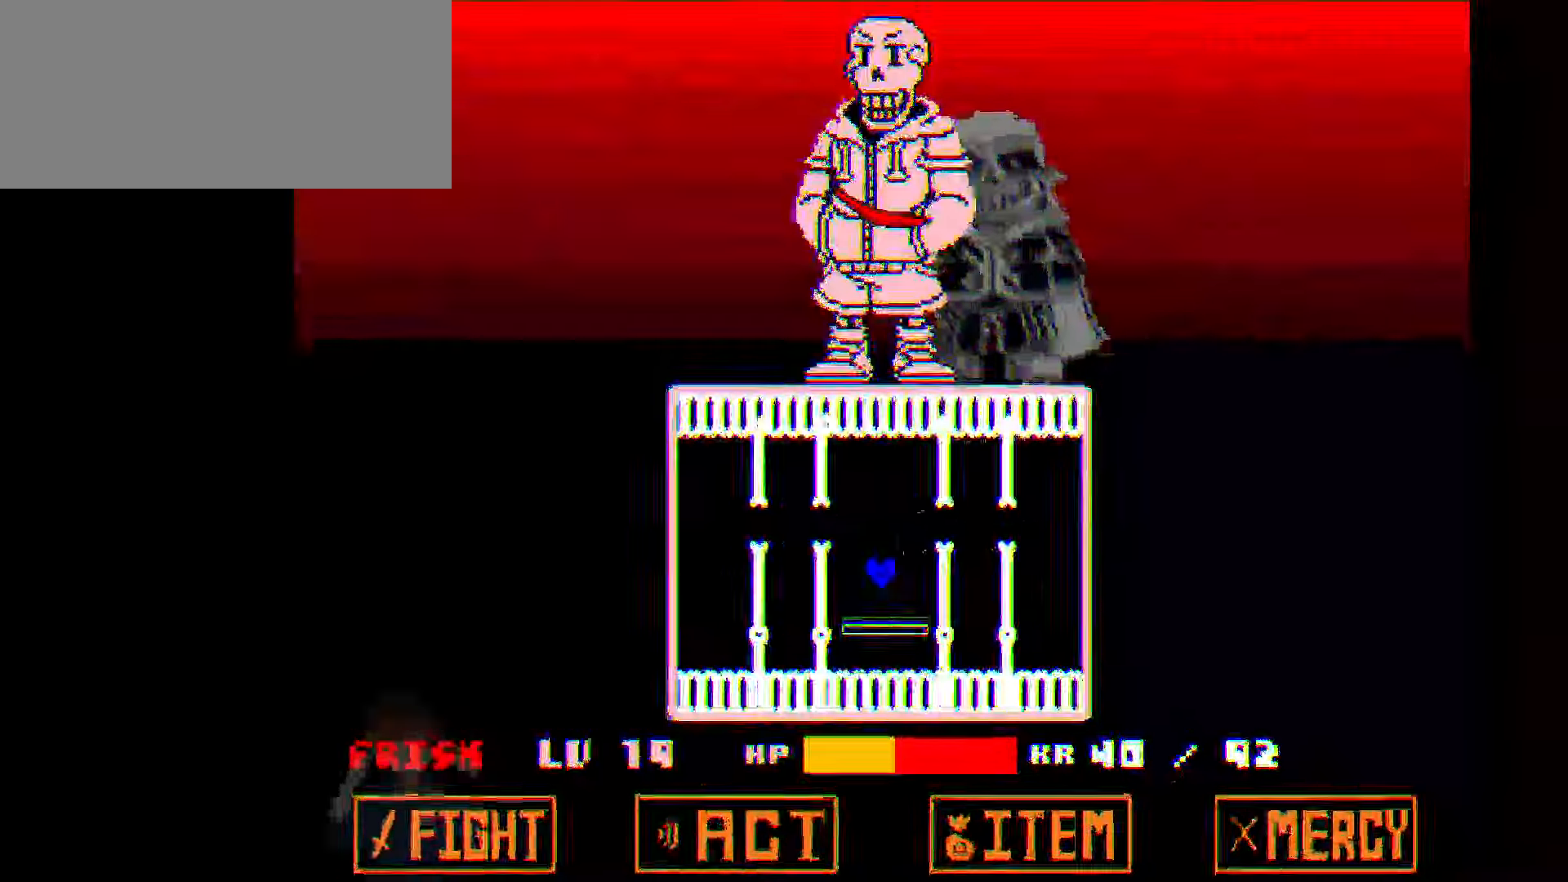
{"keys": [], "events": [[100, "up", "up"]]}
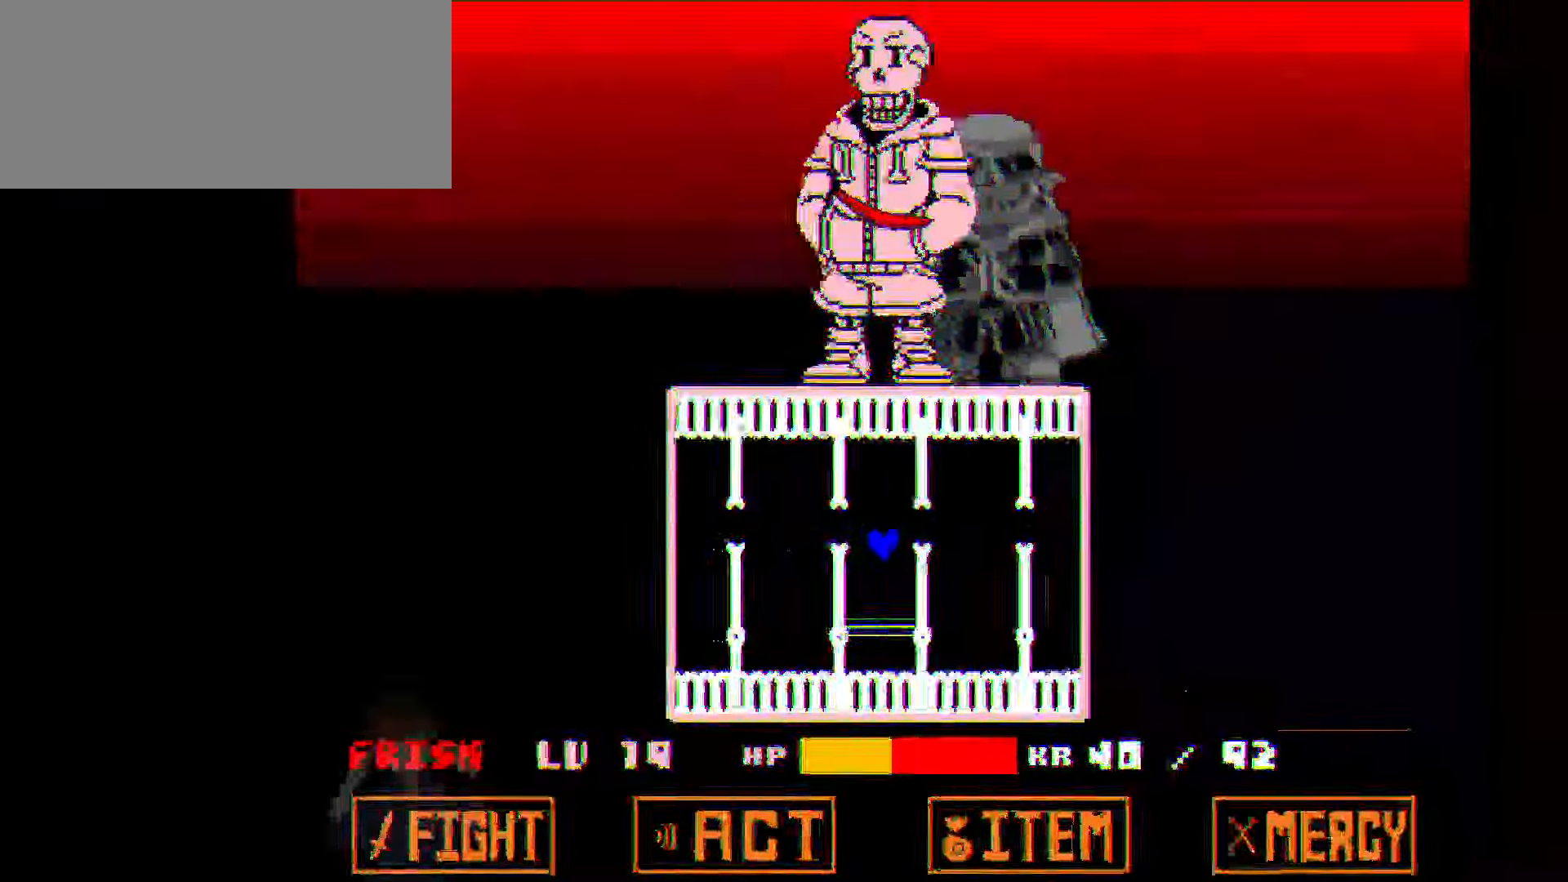
{"keys": [], "events": [[301, "up", "down"], [468, "up", "up"]]}
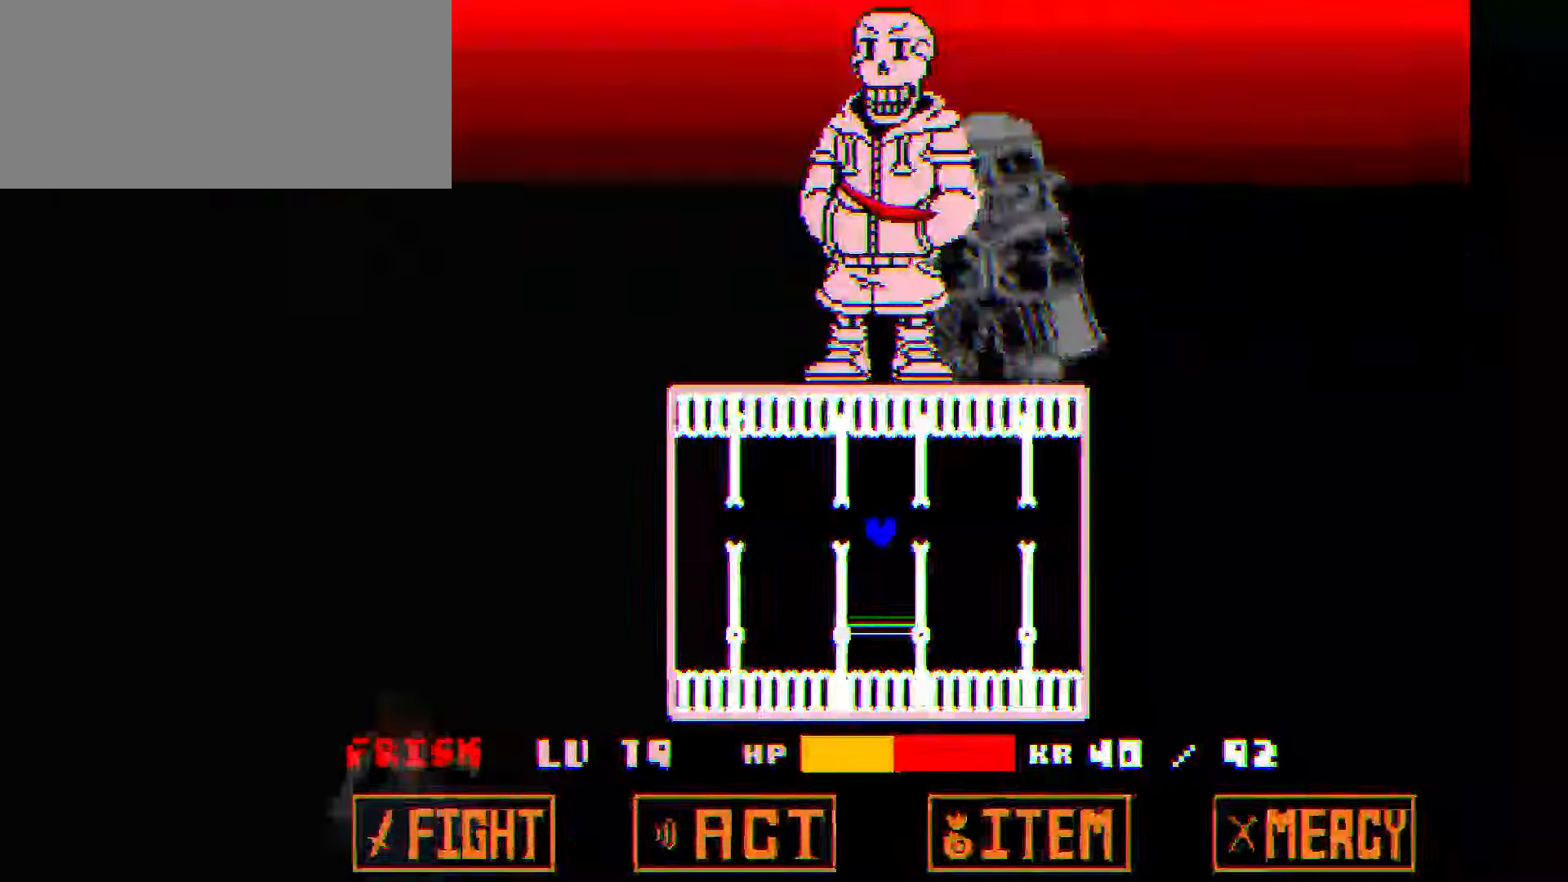
{"keys": [], "events": []}
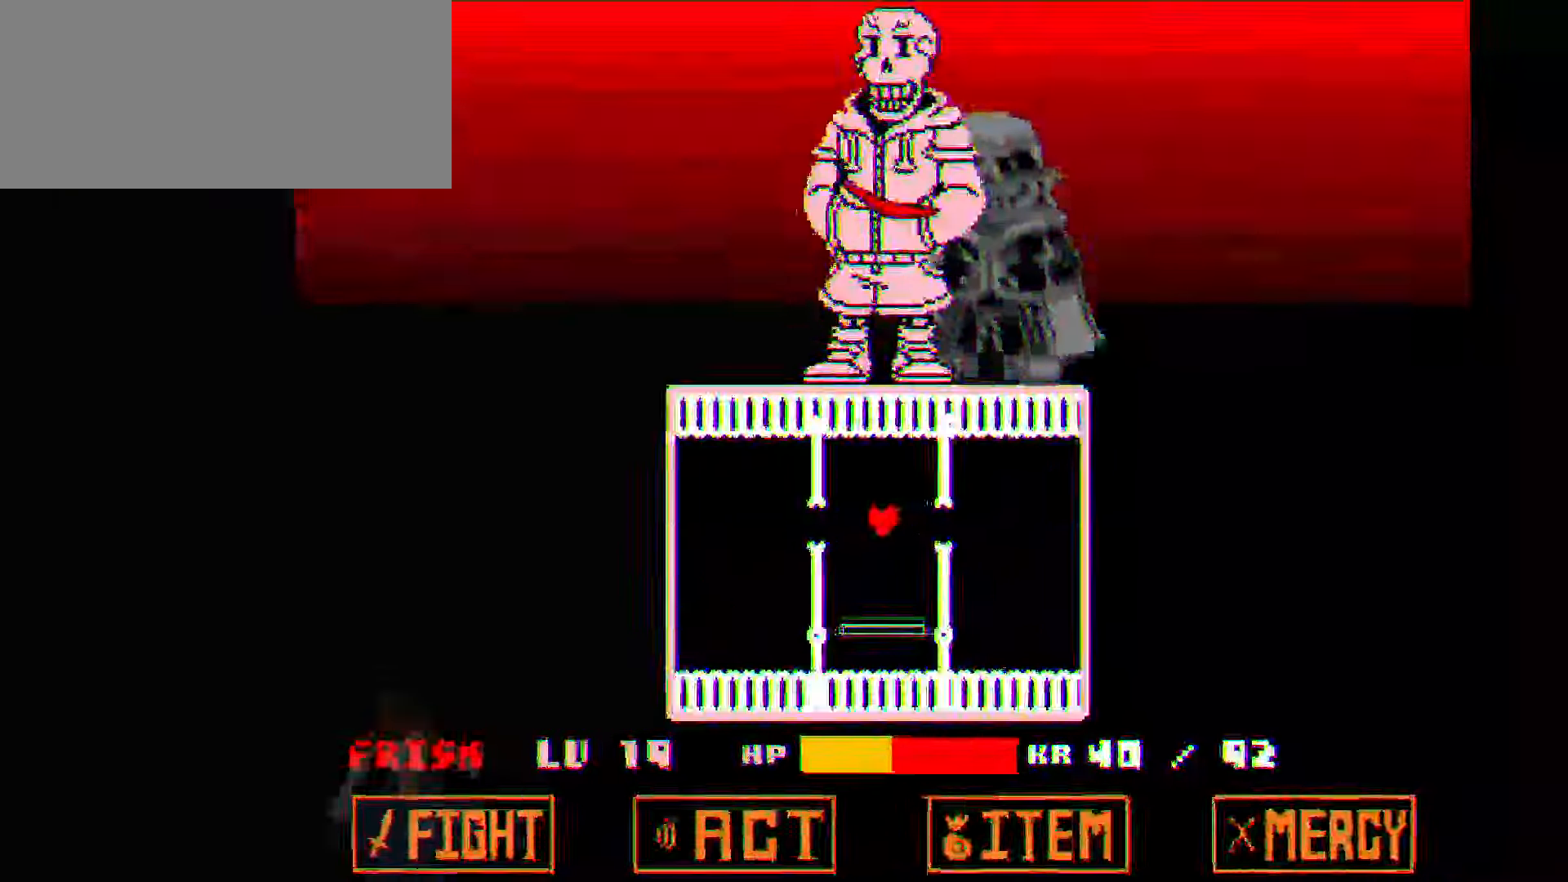
{"keys": [], "events": []}
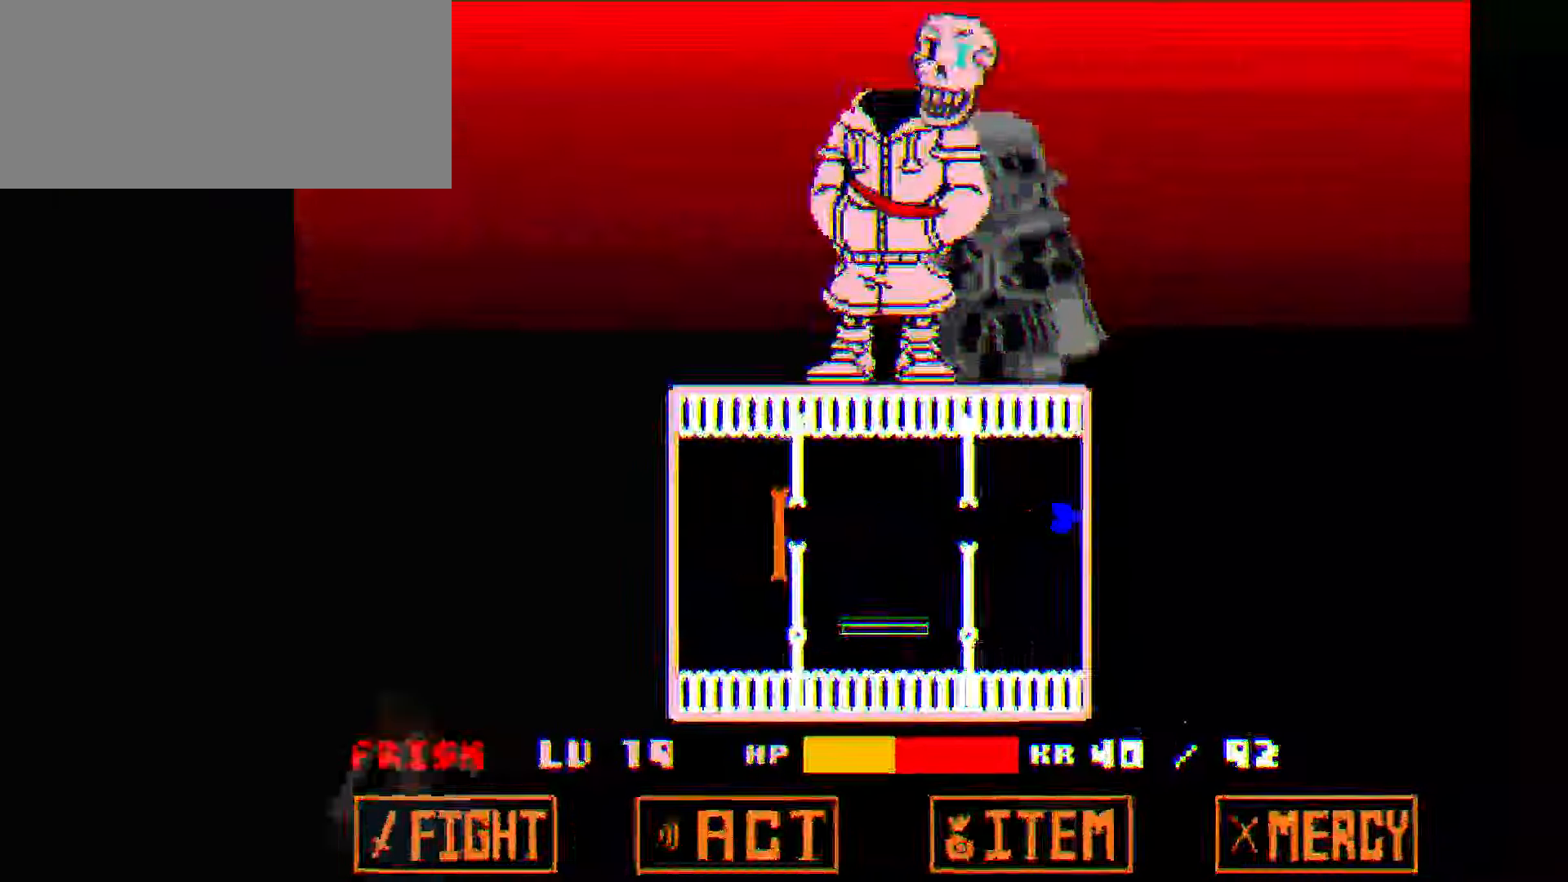
{"keys": ["left"], "events": [[500, "left", "down"]]}
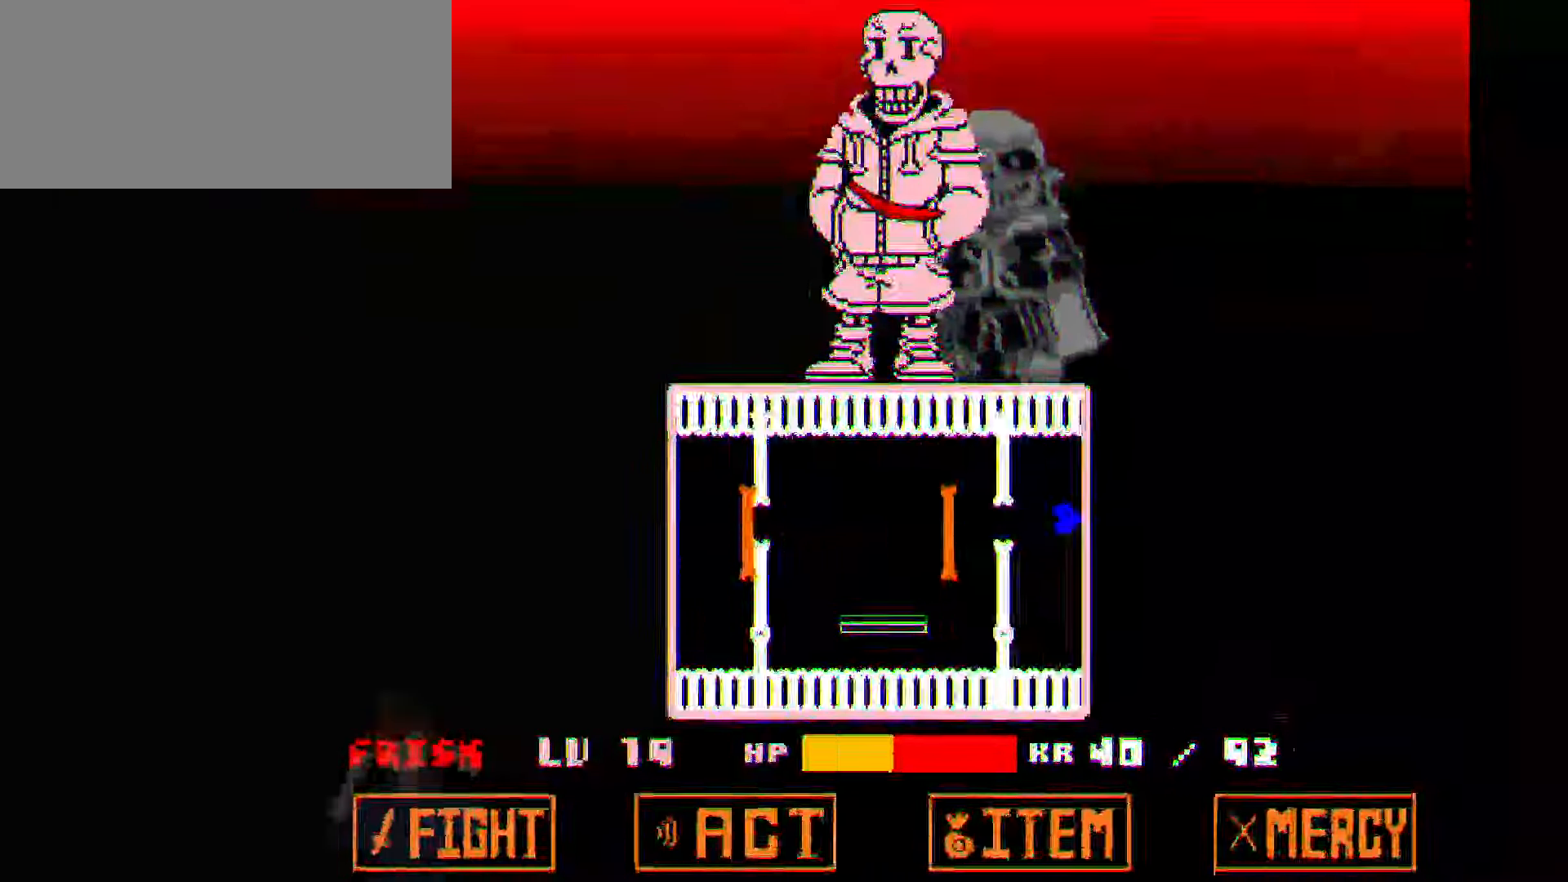
{"keys": [], "events": [[167, "left", "up"]]}
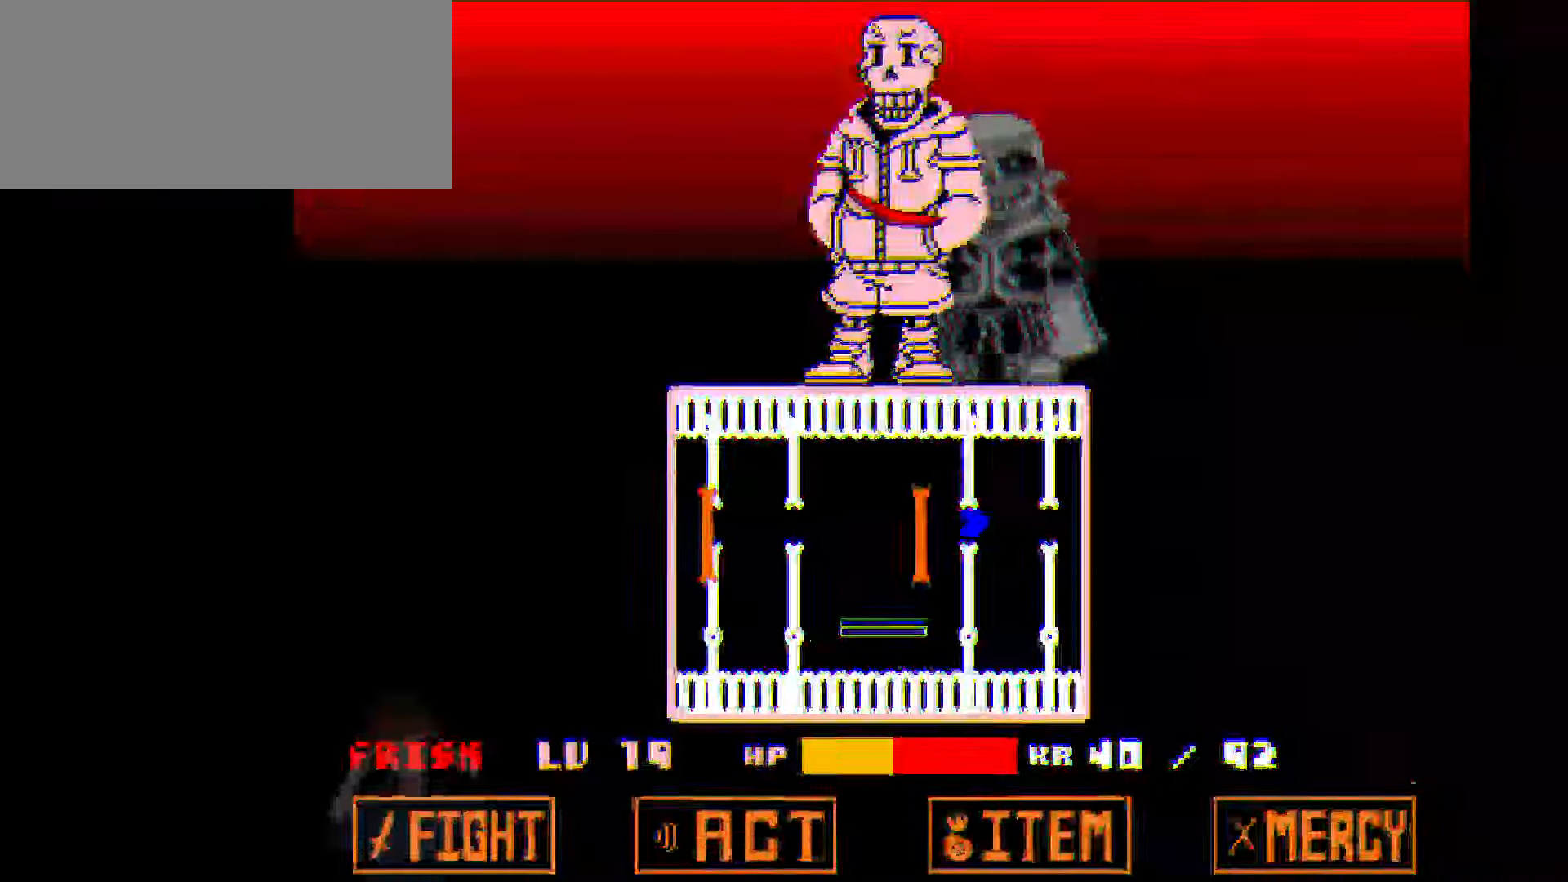
{"keys": ["left"], "events": [[334, "left", "down"]]}
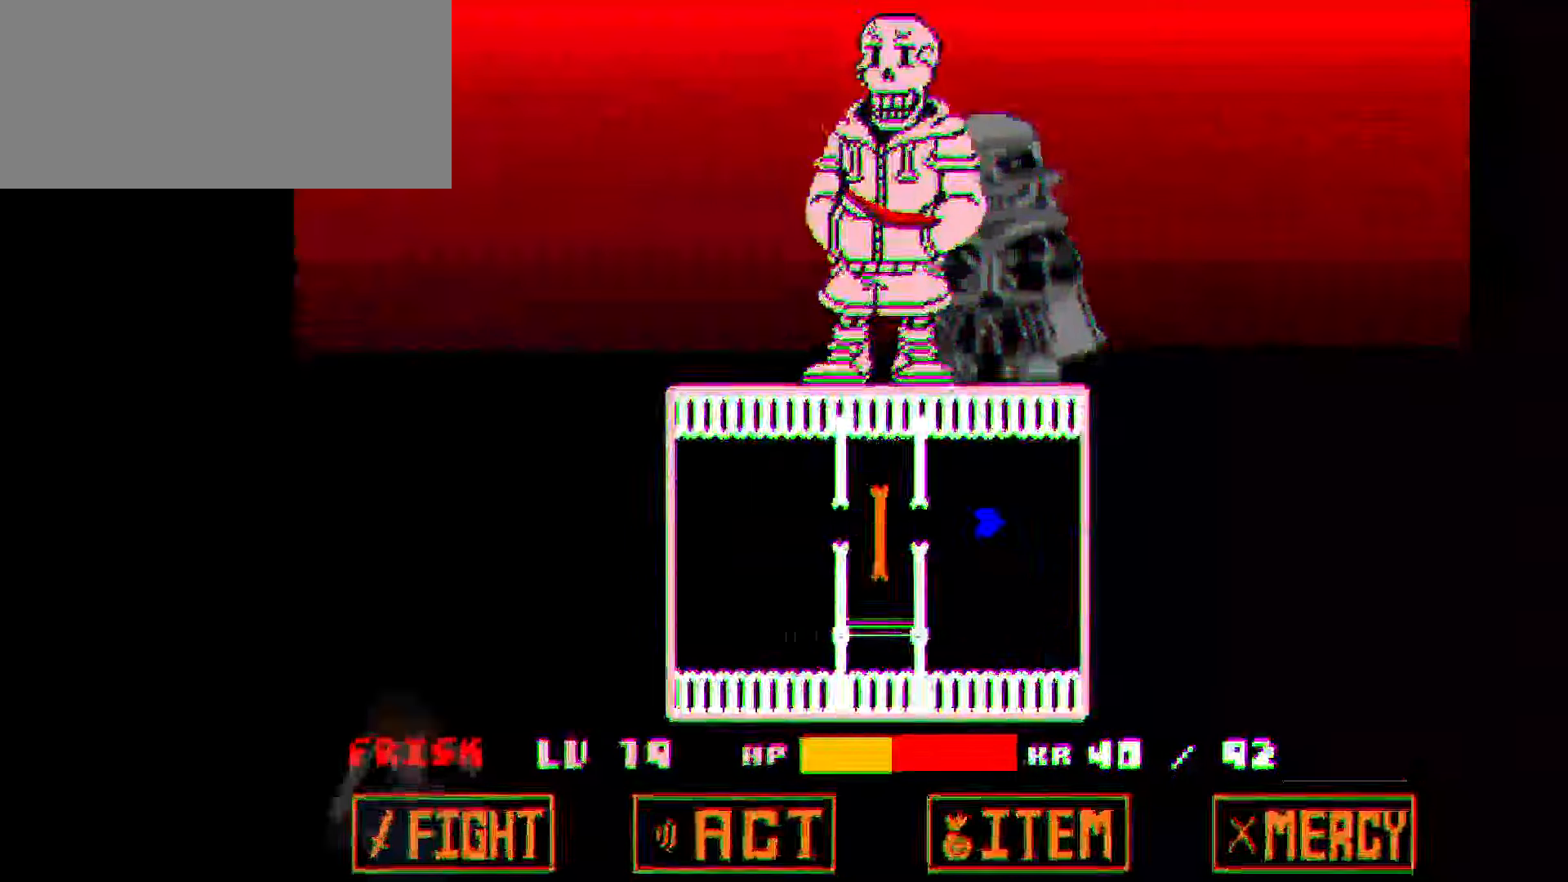
{"keys": [], "events": [[167, "left", "up"]]}
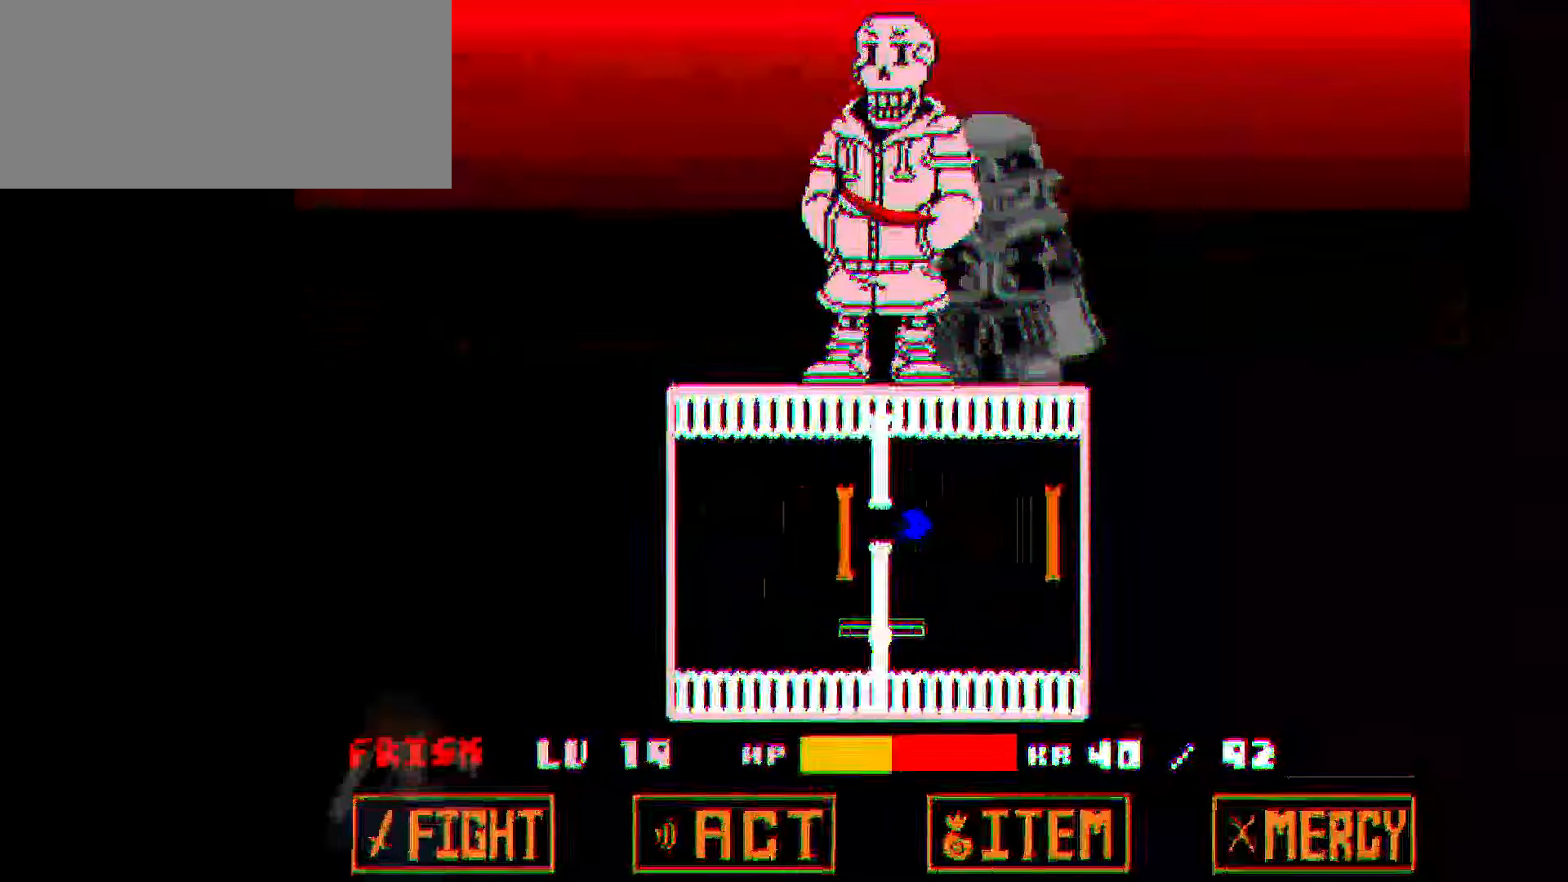
{"keys": ["left"], "events": [[367, "left", "down"]]}
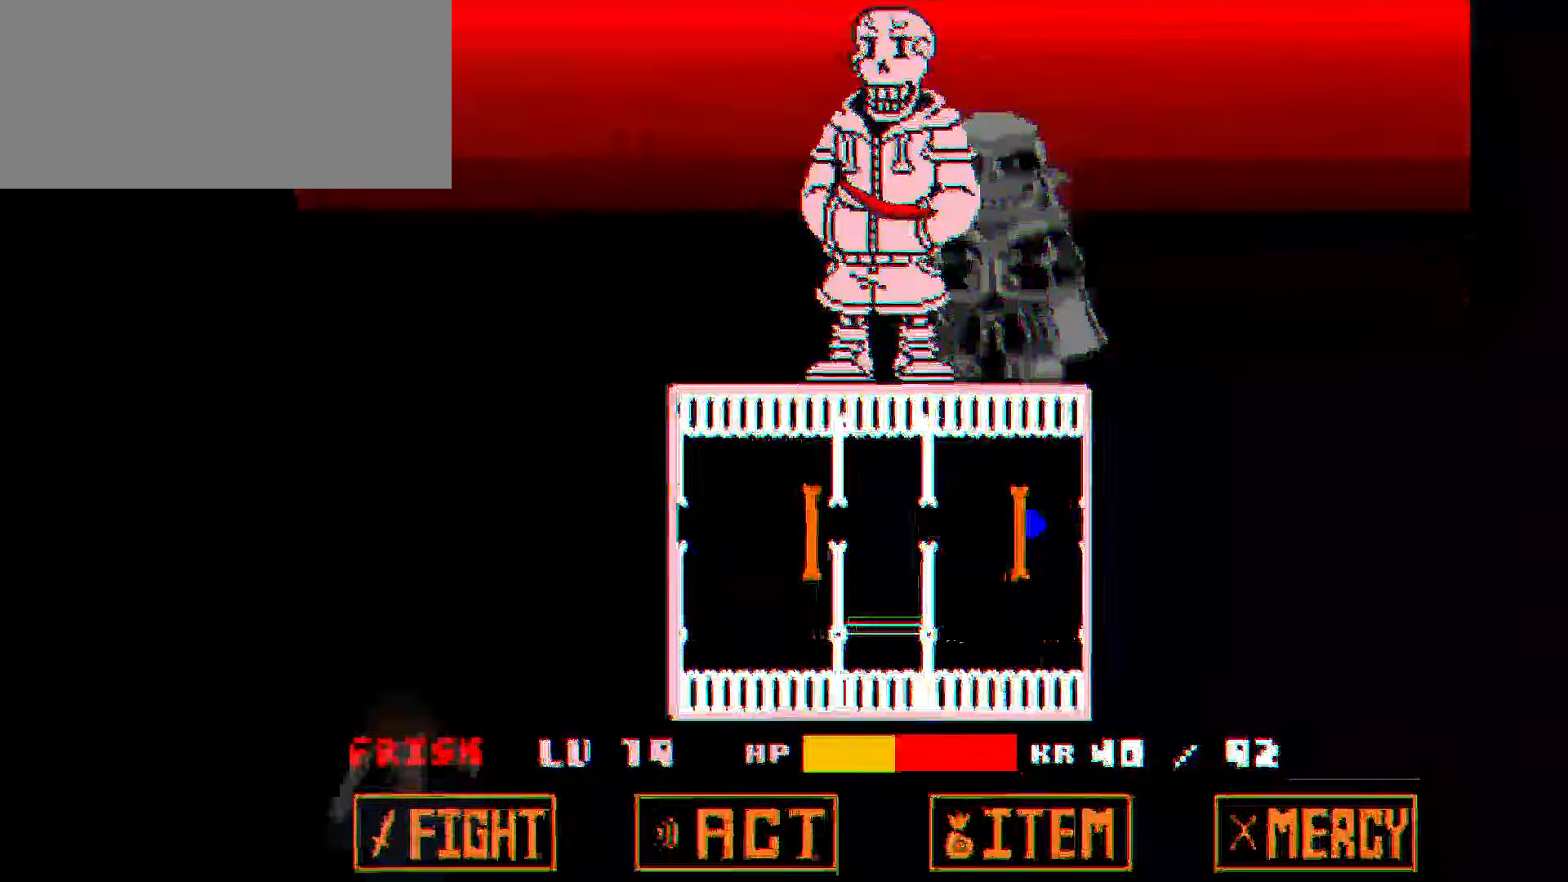
{"keys": [], "events": [[334, "left", "up"]]}
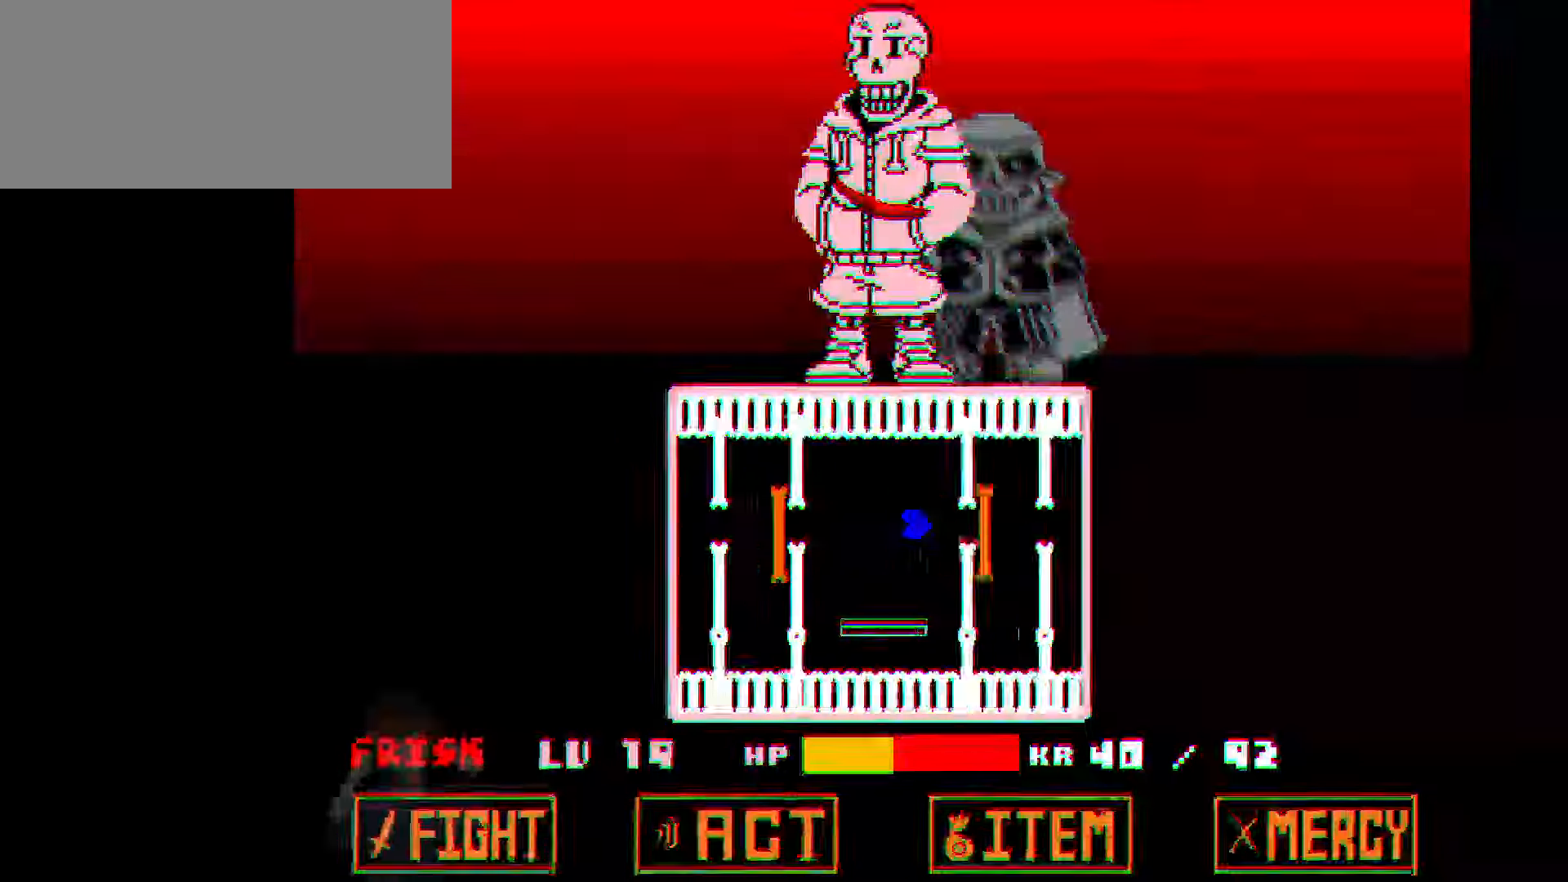
{"keys": ["left"], "events": [[467, "left", "down"]]}
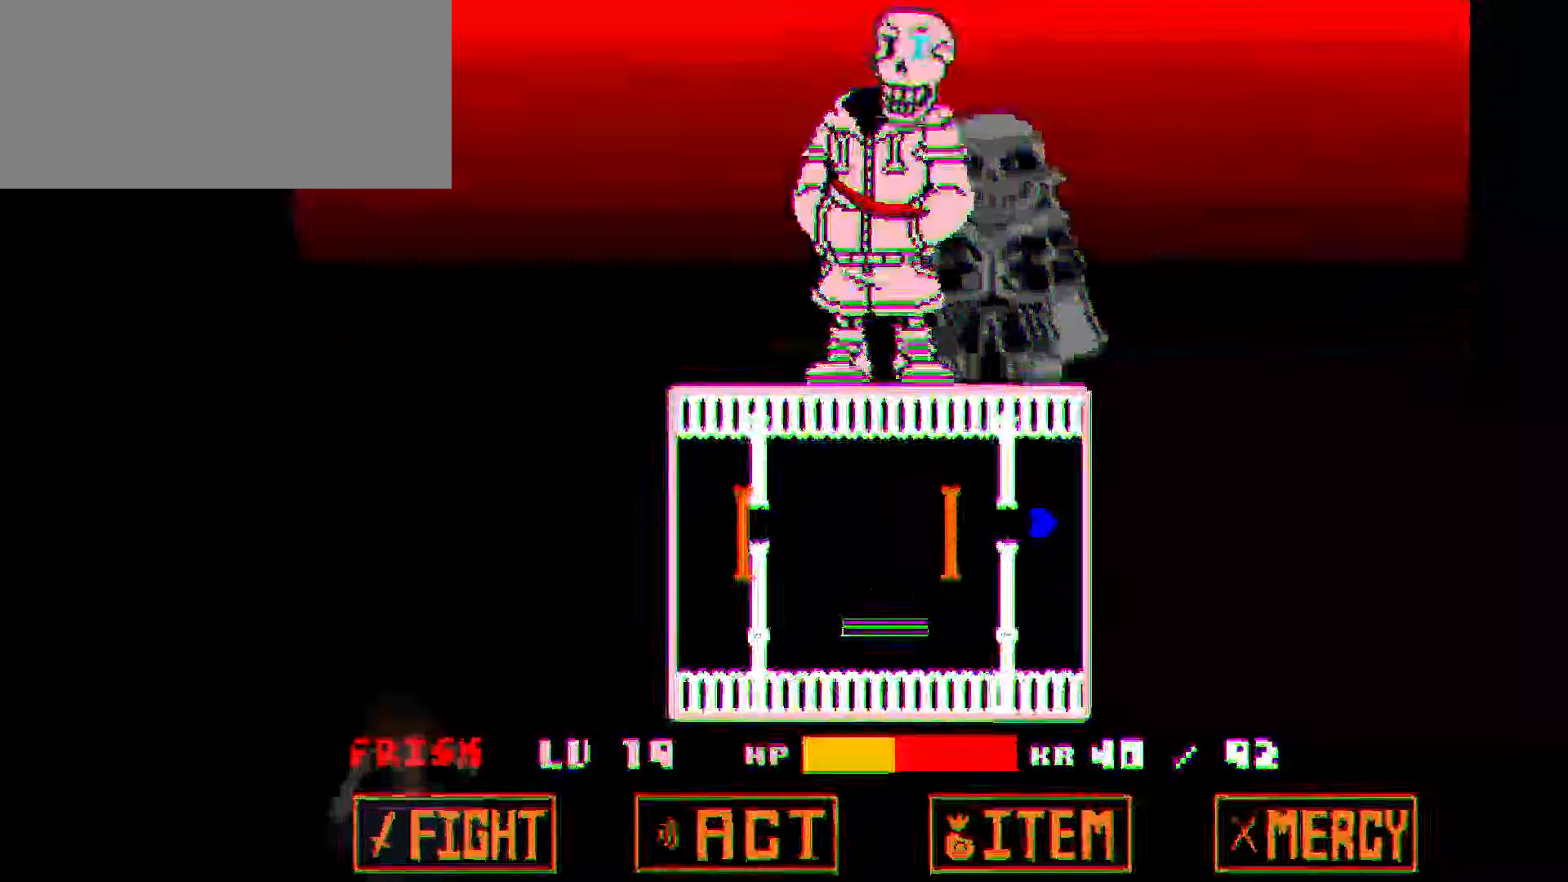
{"keys": [], "events": [[468, "left", "up"]]}
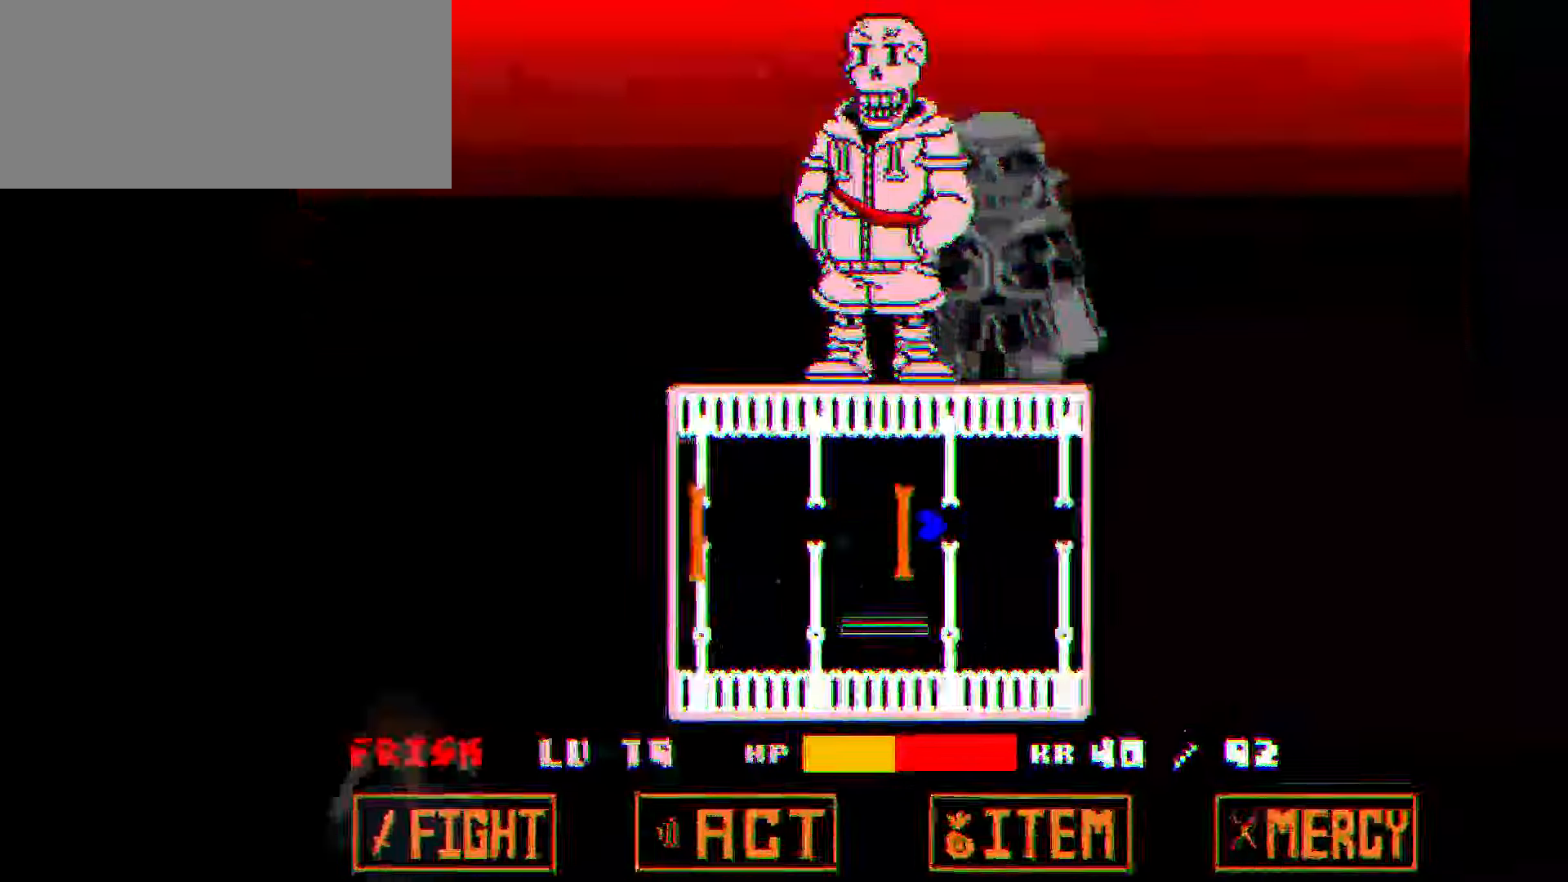
{"keys": [], "events": []}
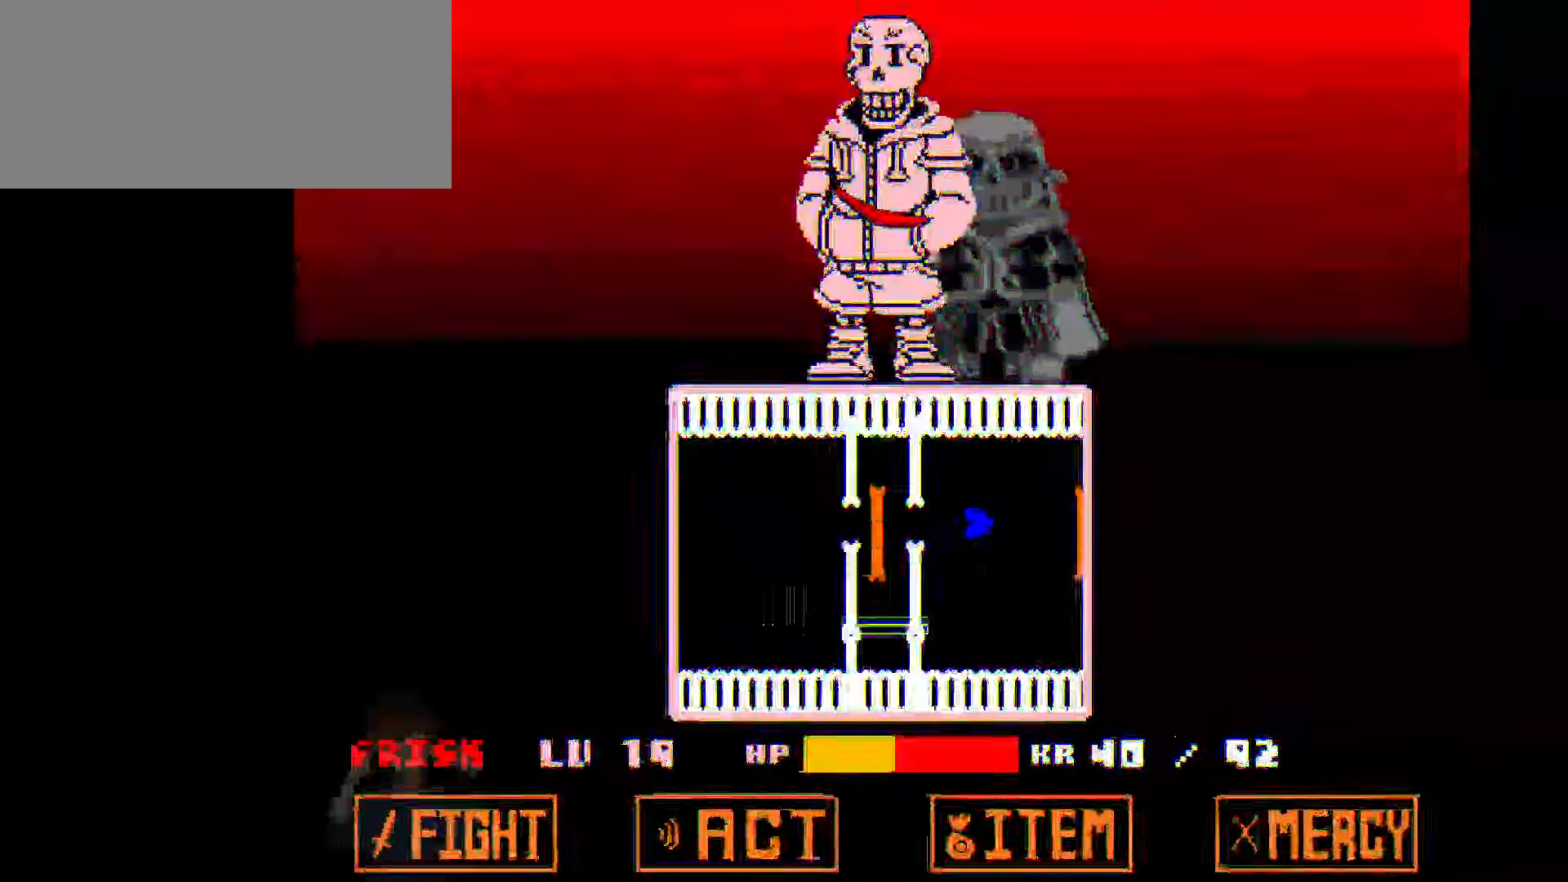
{"keys": ["left"], "events": [[200, "left", "down"]]}
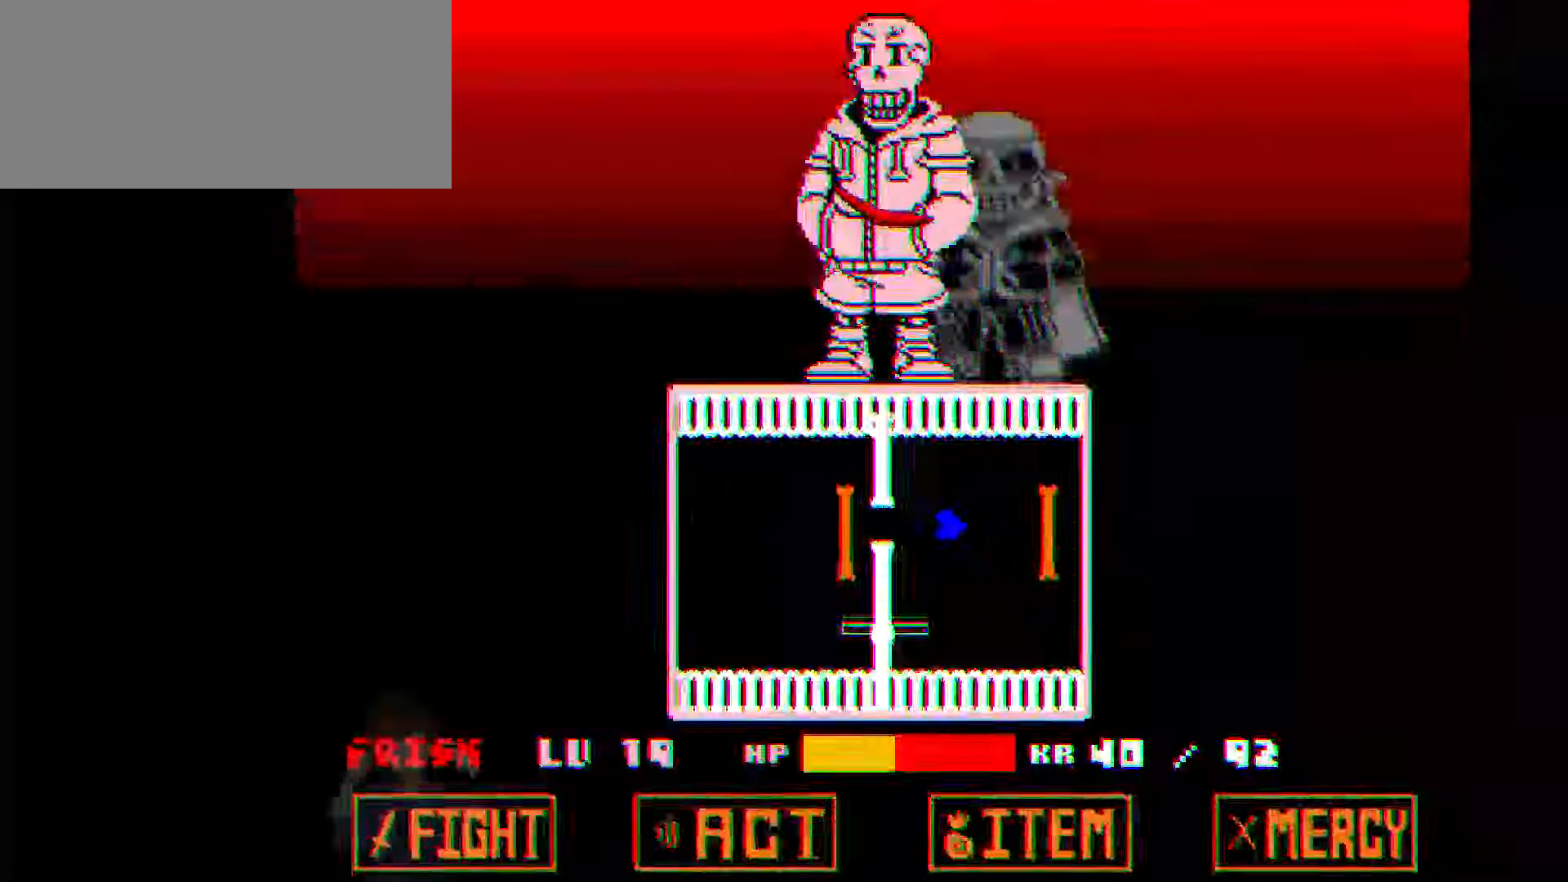
{"keys": [], "events": [[100, "left", "up"]]}
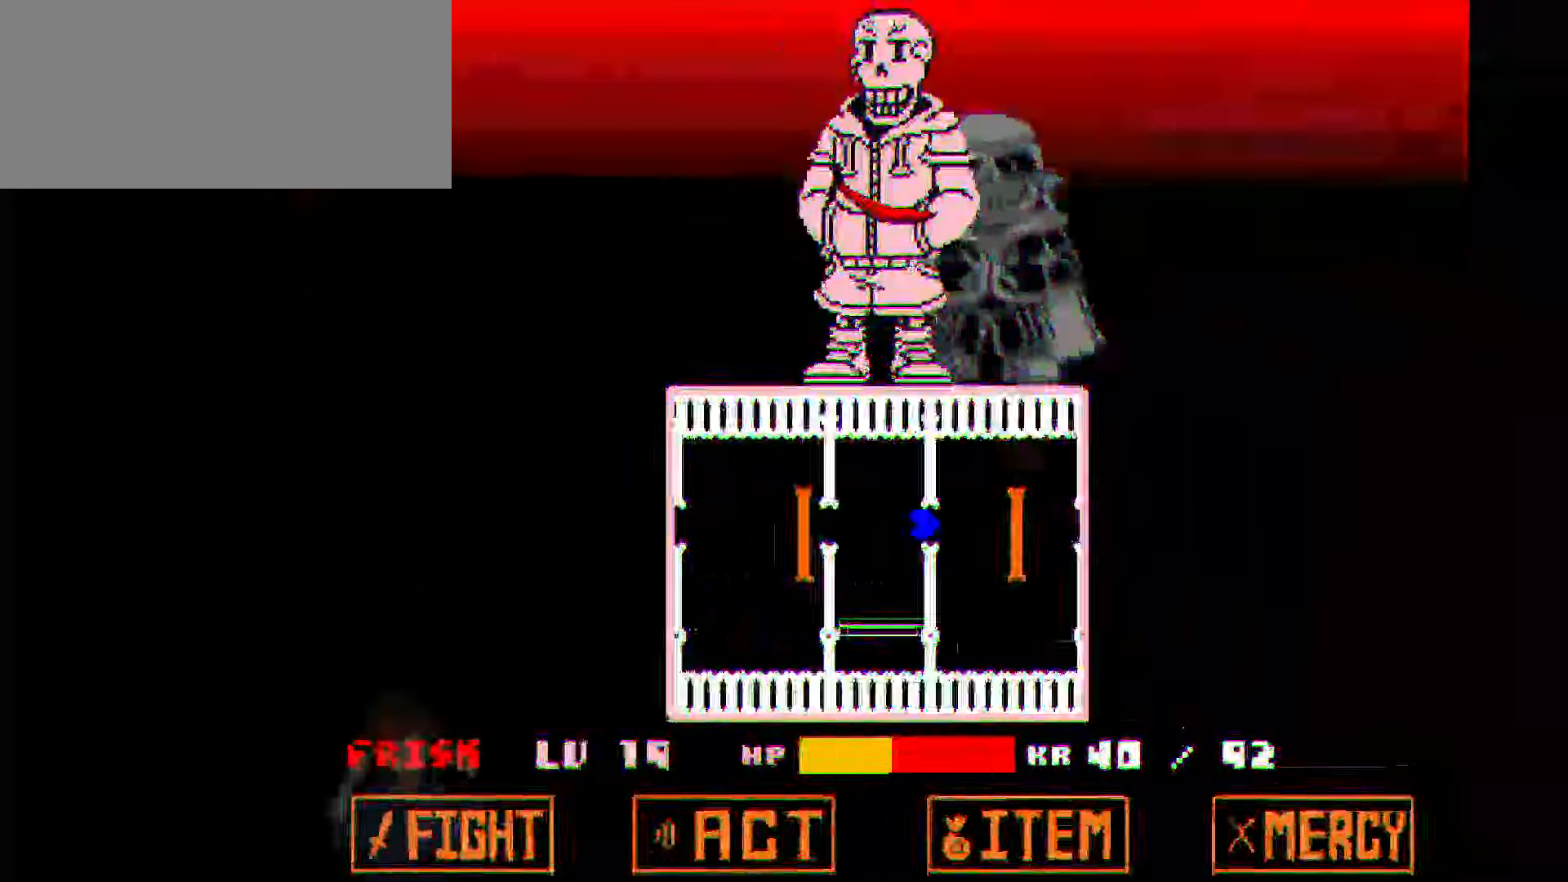
{"keys": ["left"], "events": [[267, "left", "down"]]}